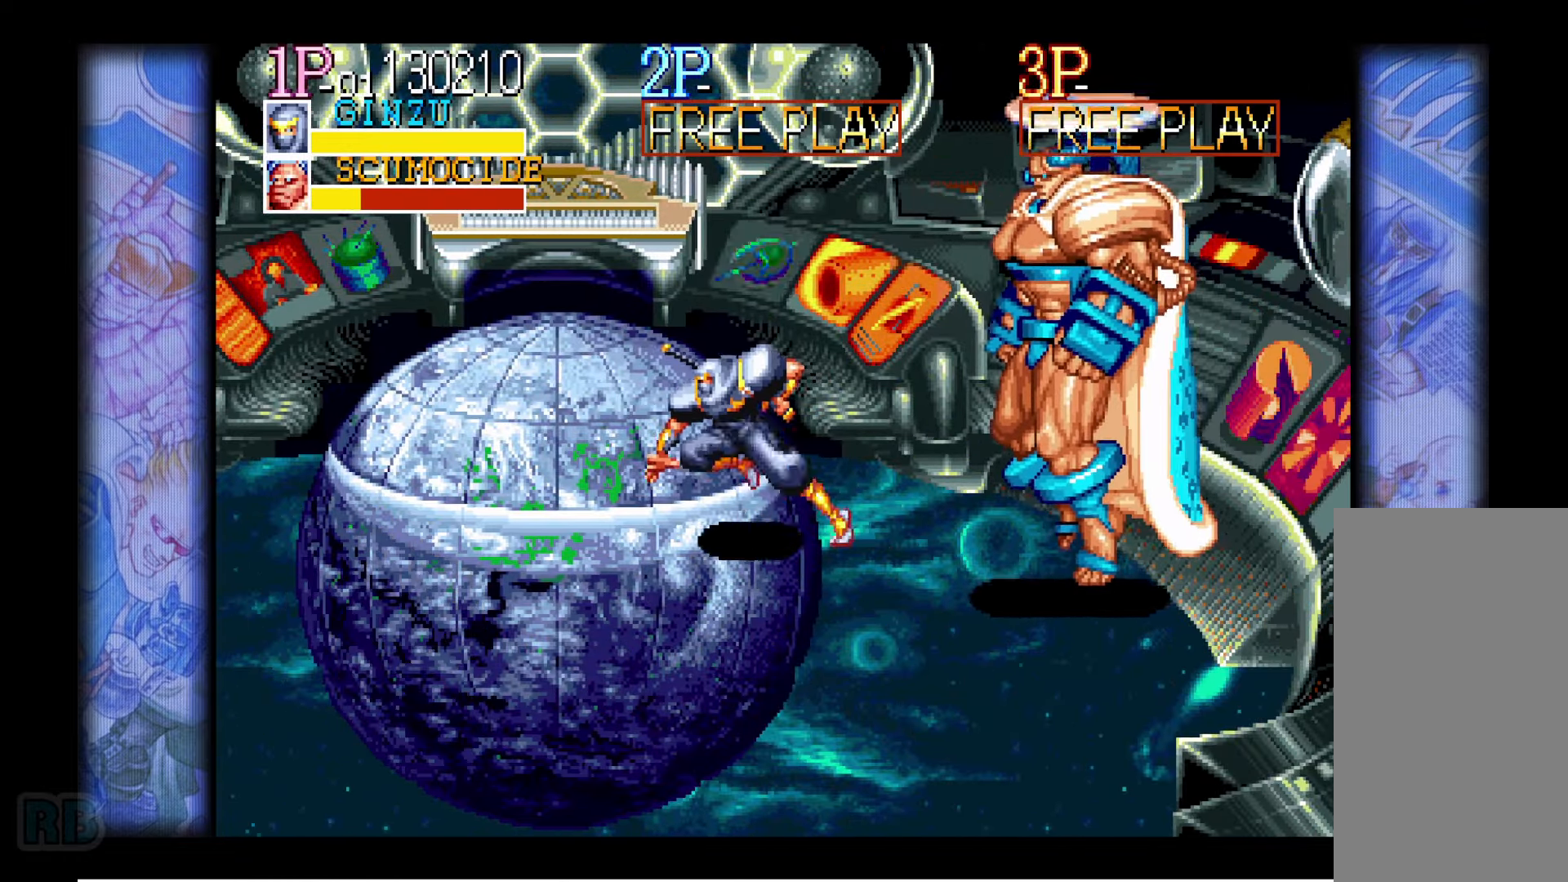
Gameplay with keyboard; each line is a JSON object with the keys held at the frame after it. "events" lists presses ("down") and releases ("up") of "1", "5", "b", "c", "down", "escape", "f1", "insert", "left", "n", "return", "right", "up", "v", "x" and "z" between this image and that frame as [ms after this image, input, new state], when the widget could be followed in between. No other keys are recorded. Mouse input is not recorded.
{"keys": ["down", "left"], "events": [[83, "up", "up"], [116, "left", "up"], [183, "left", "down"], [216, "left", "up"], [283, "left", "down"], [383, "down", "down"]]}
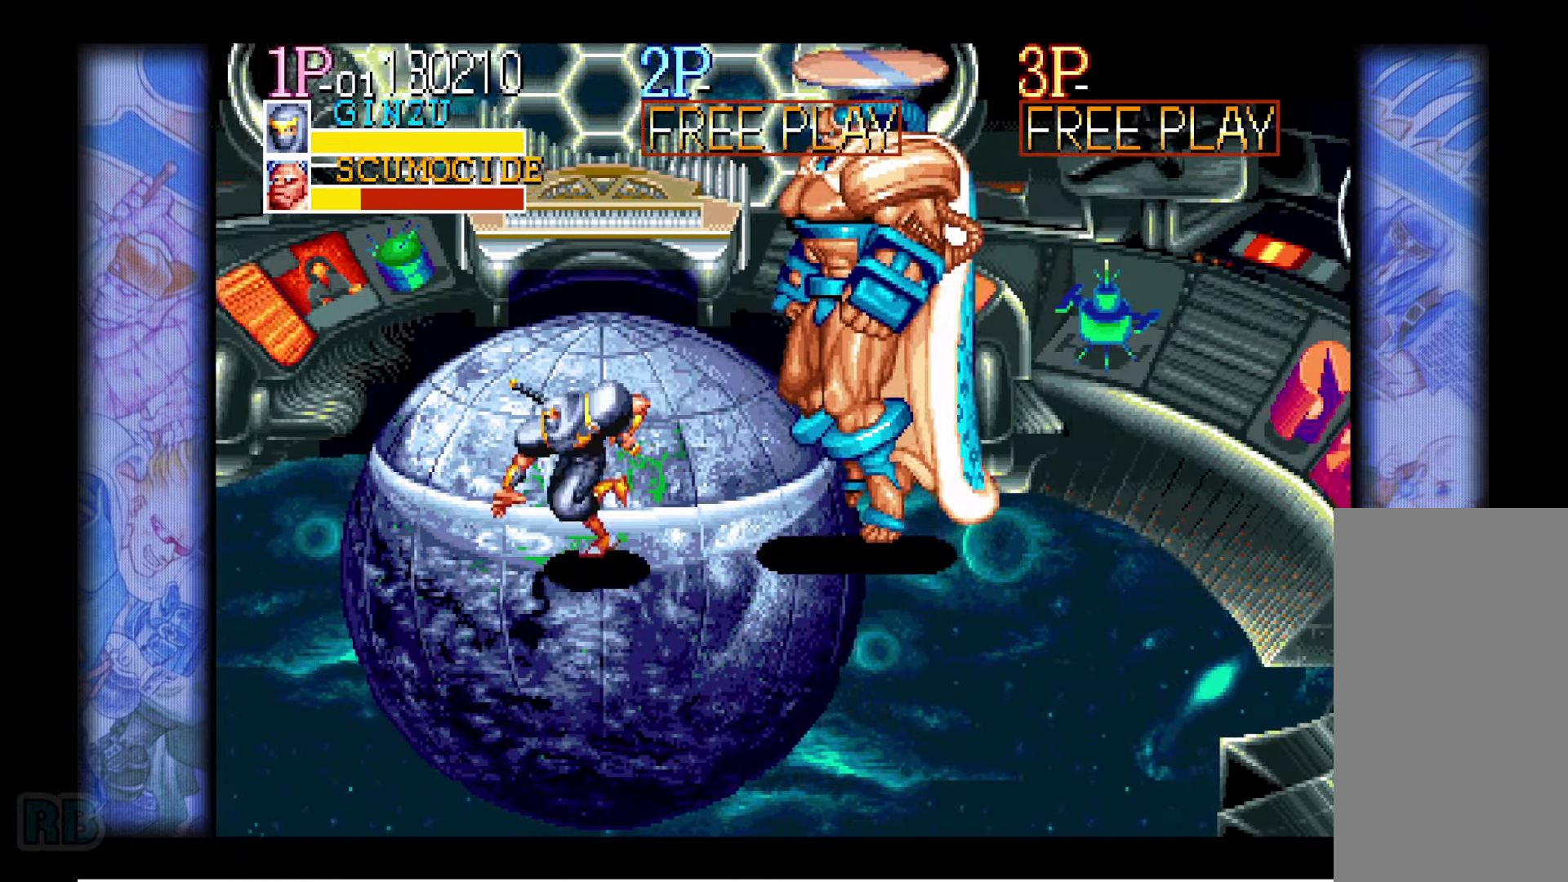
{"keys": ["down", "right"], "events": [[16, "left", "up"], [383, "right", "down"]]}
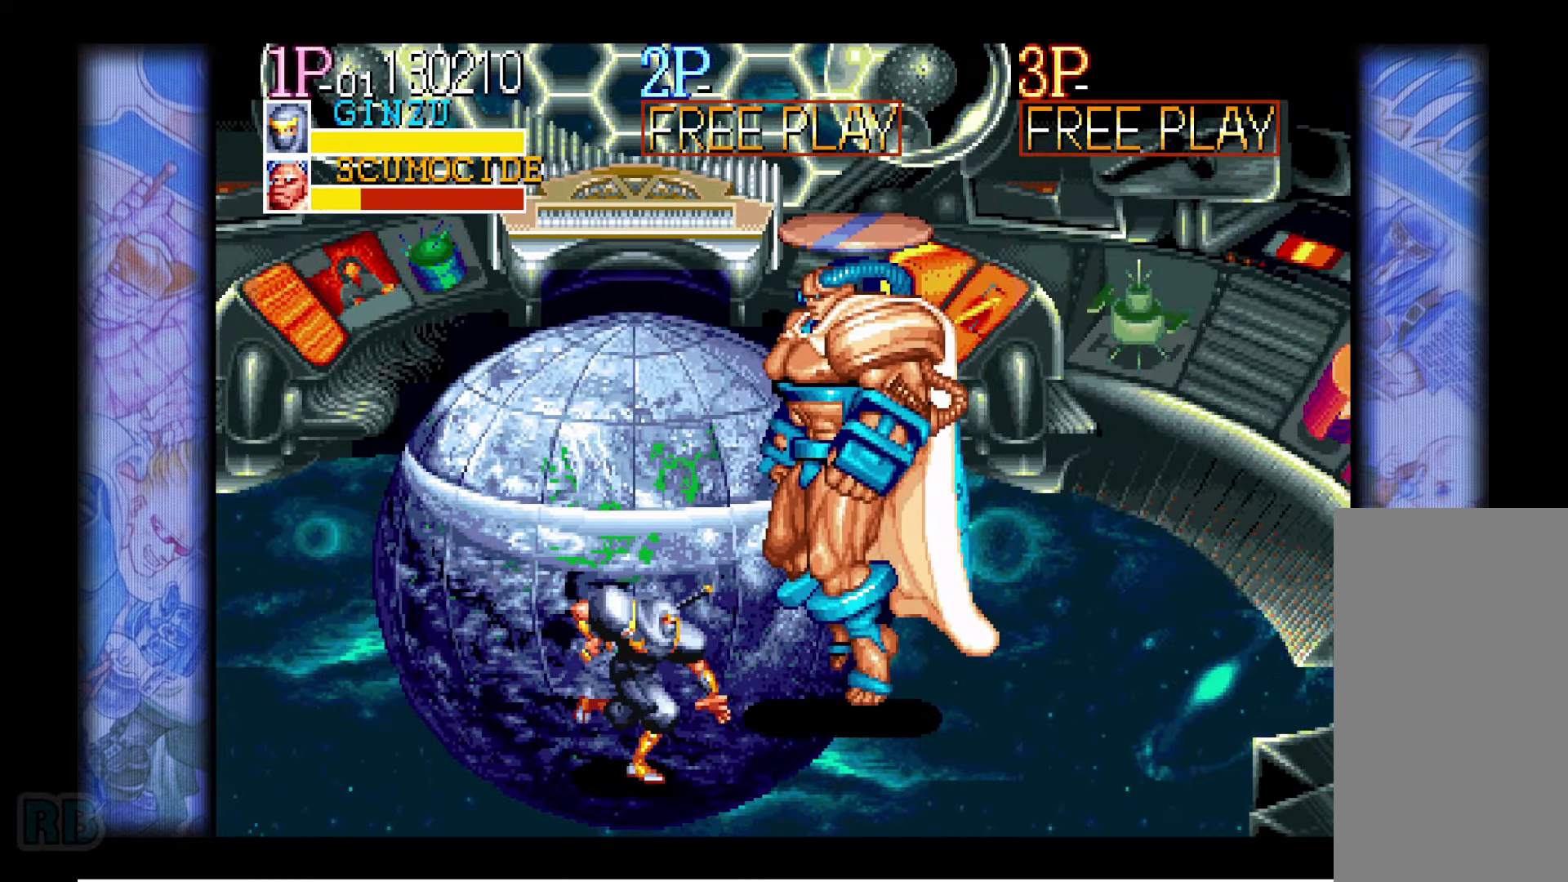
{"keys": ["right"], "events": [[16, "z", "down"], [66, "z", "up"], [166, "down", "up"]]}
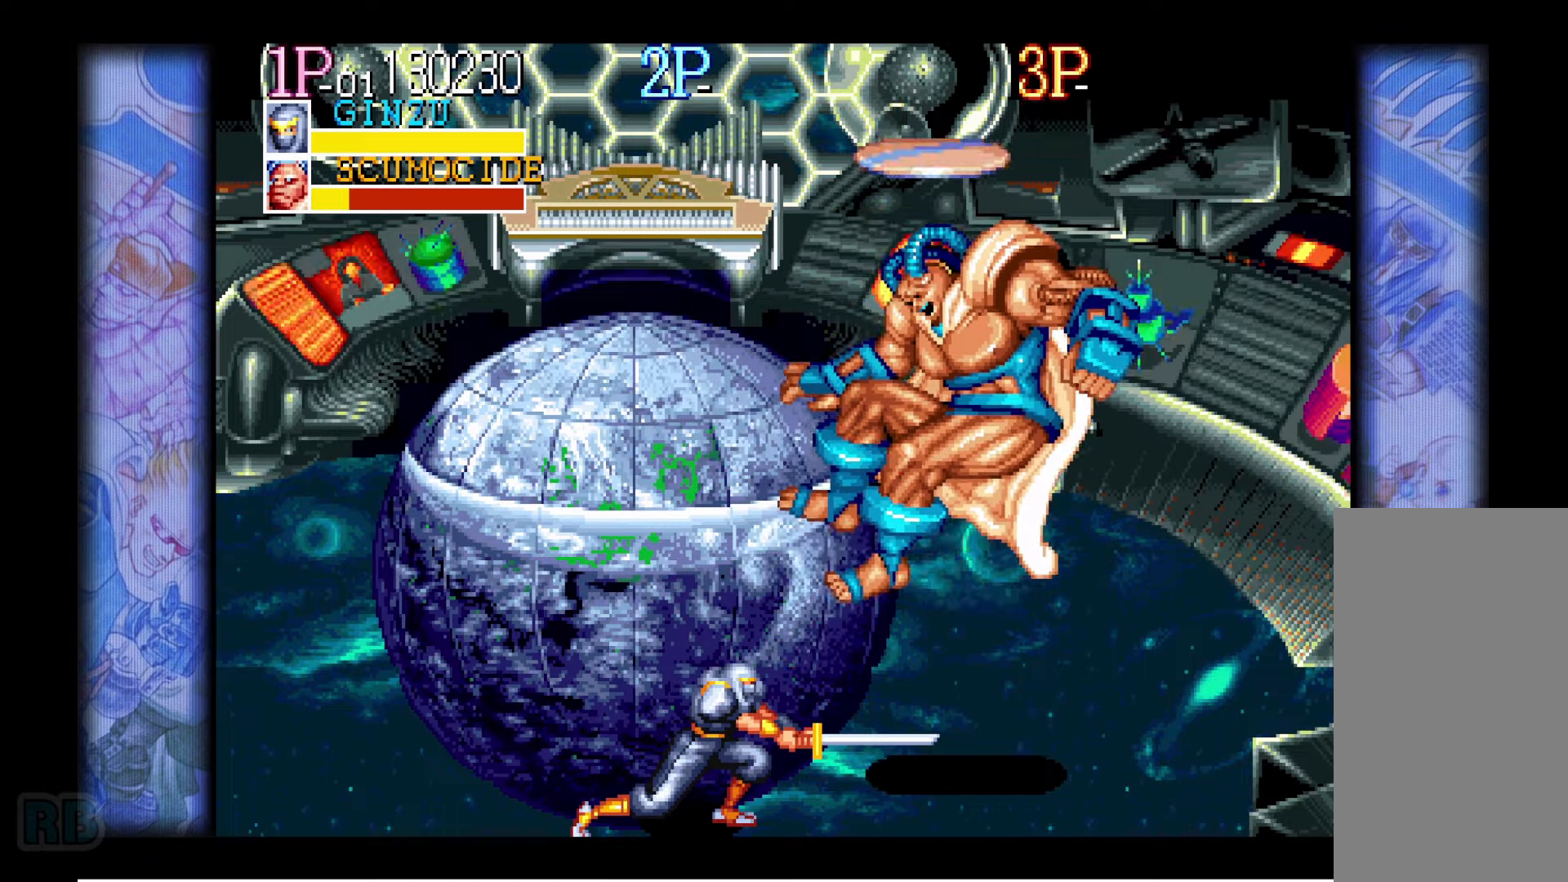
{"keys": ["left"], "events": [[50, "right", "up"], [317, "left", "down"], [350, "left", "up"], [417, "left", "down"]]}
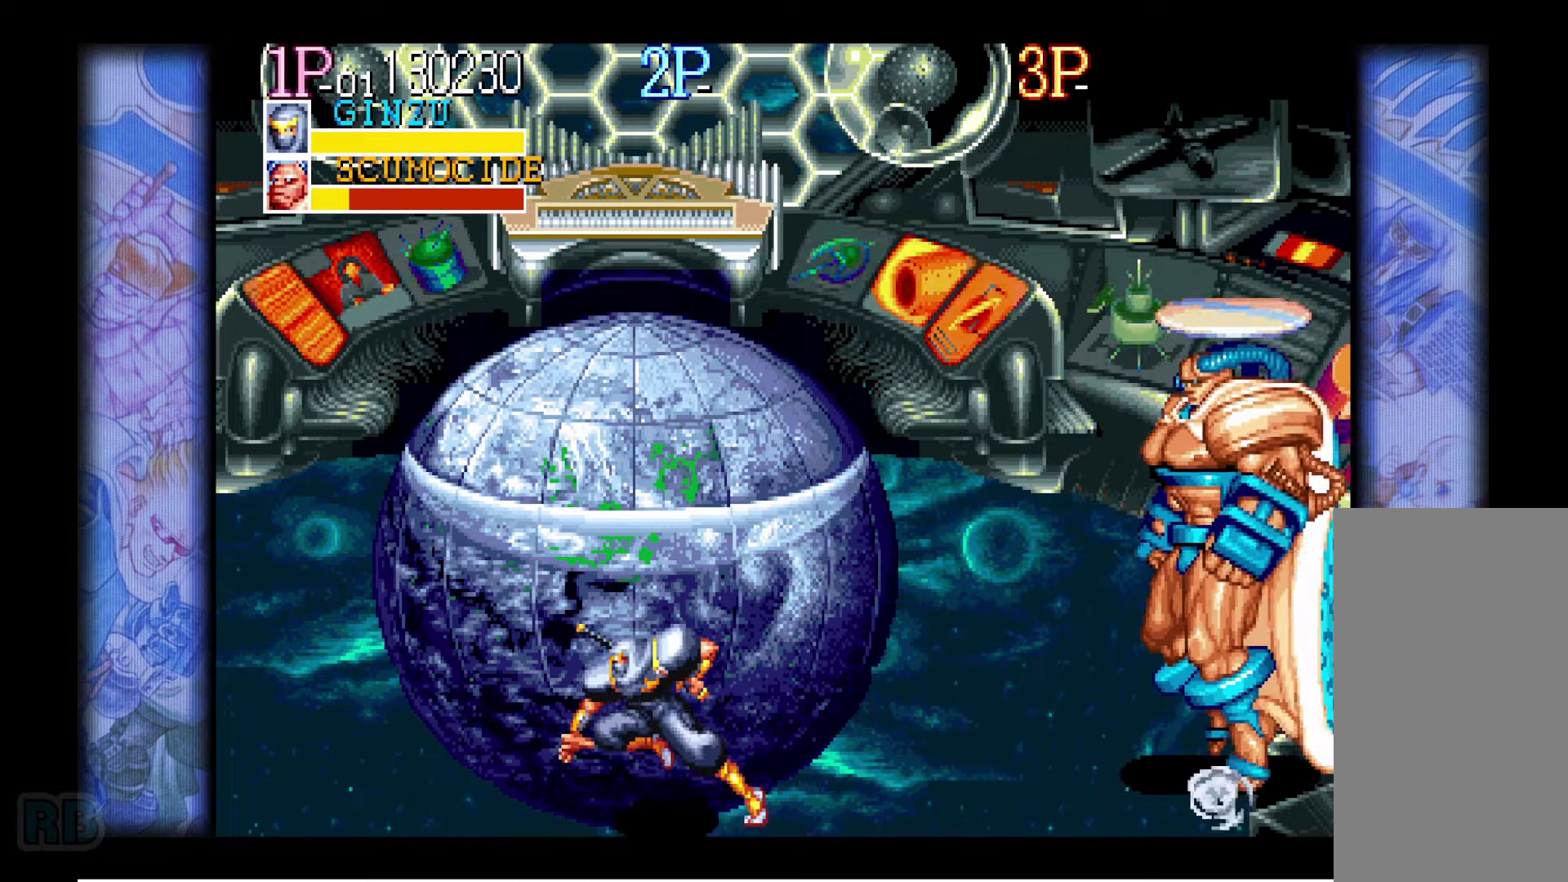
{"keys": ["left"], "events": []}
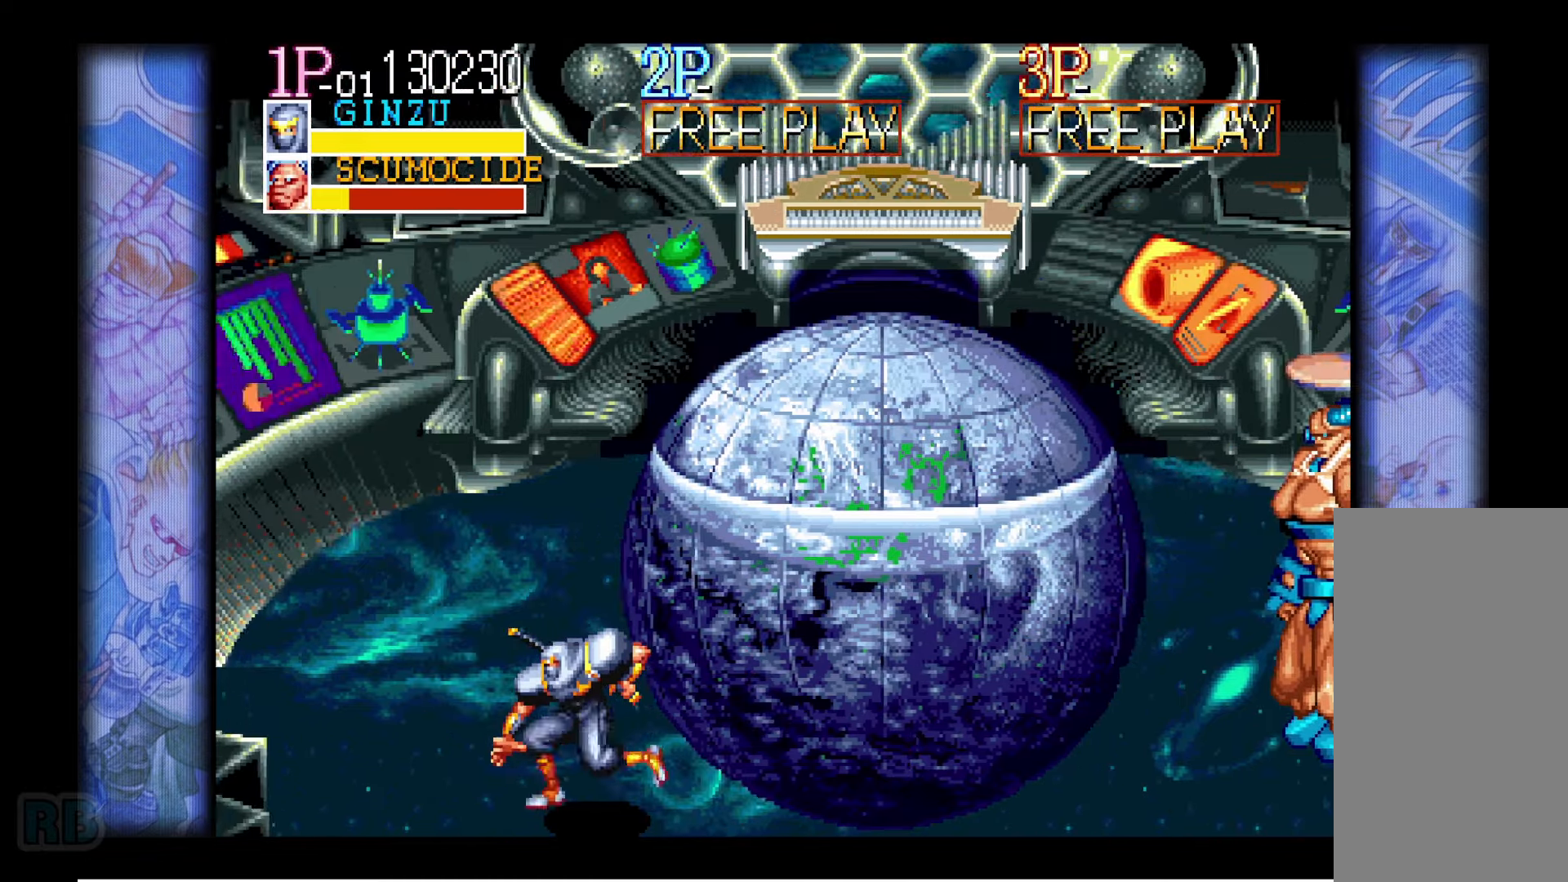
{"keys": [], "events": [[500, "left", "up"]]}
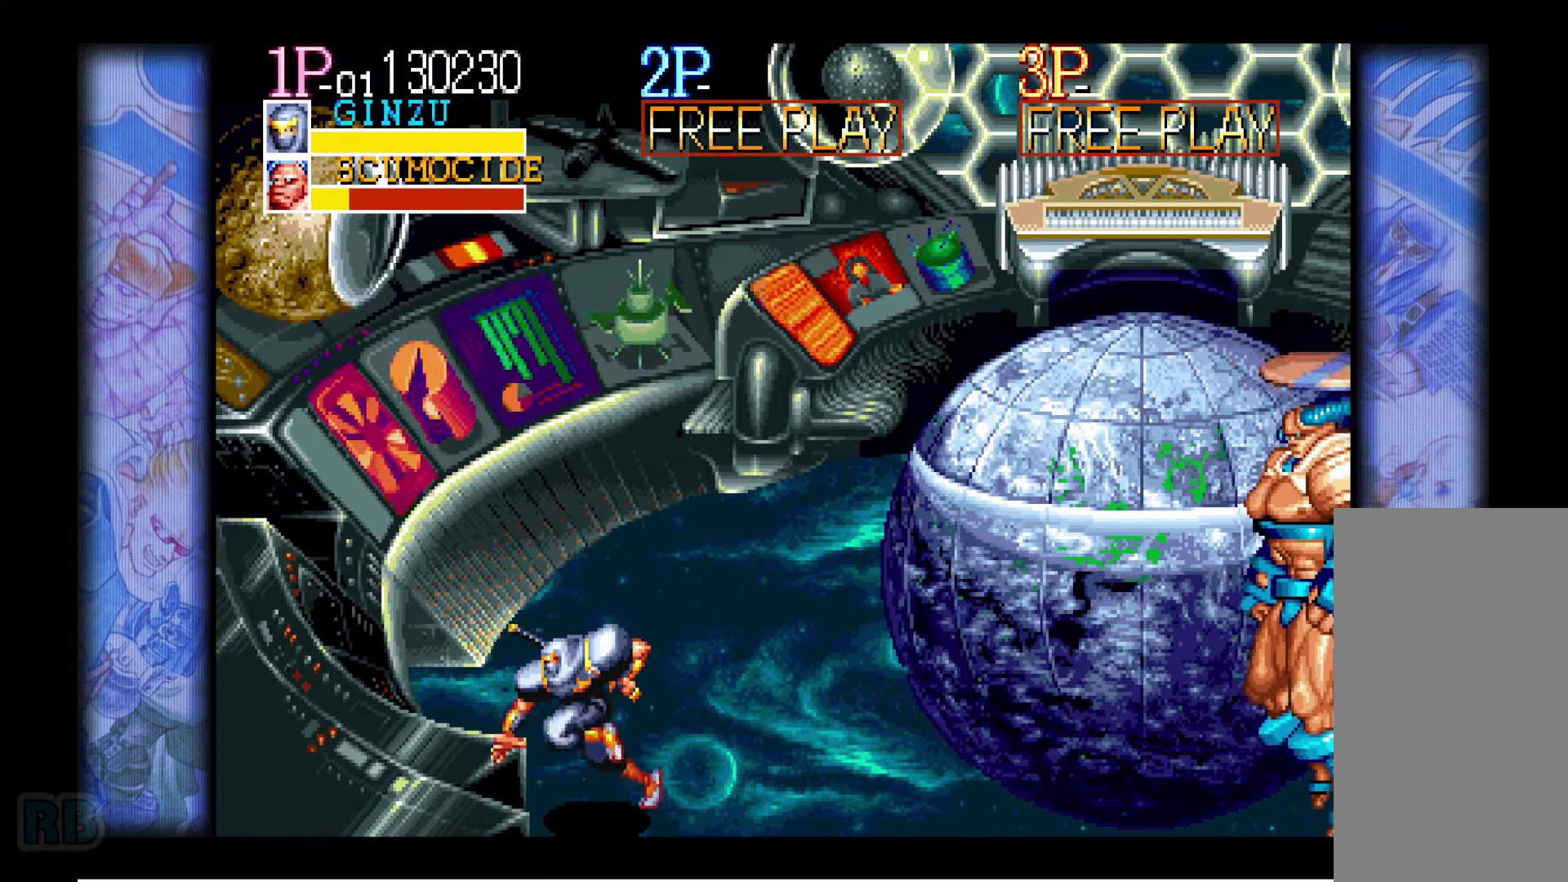
{"keys": ["up"], "events": [[383, "up", "down"], [450, "up", "up"], [483, "up", "down"]]}
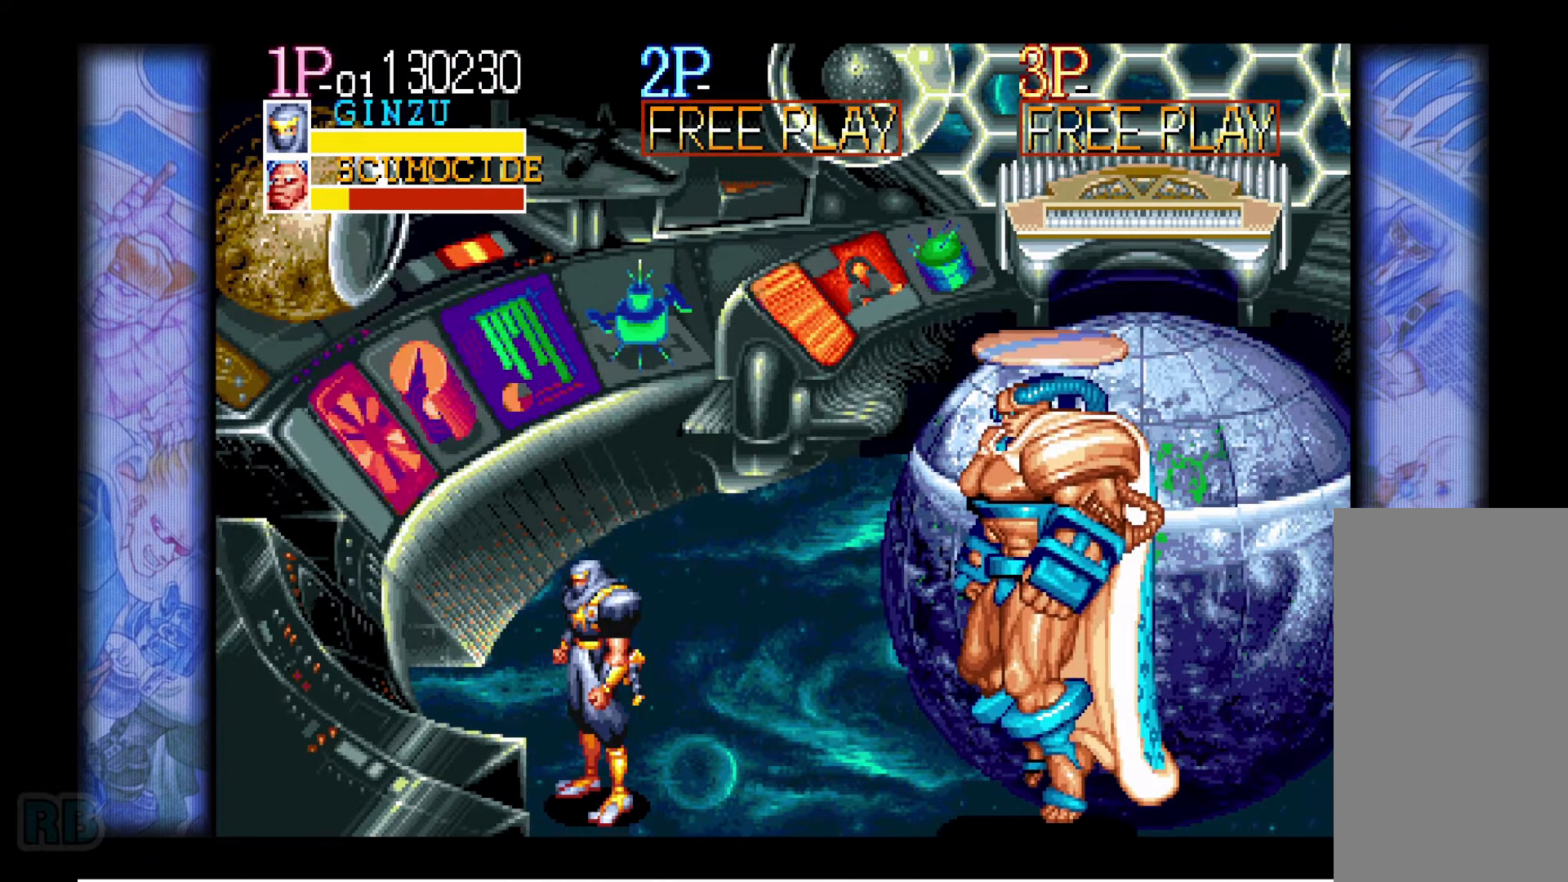
{"keys": ["right"], "events": [[417, "right", "down"], [483, "up", "up"]]}
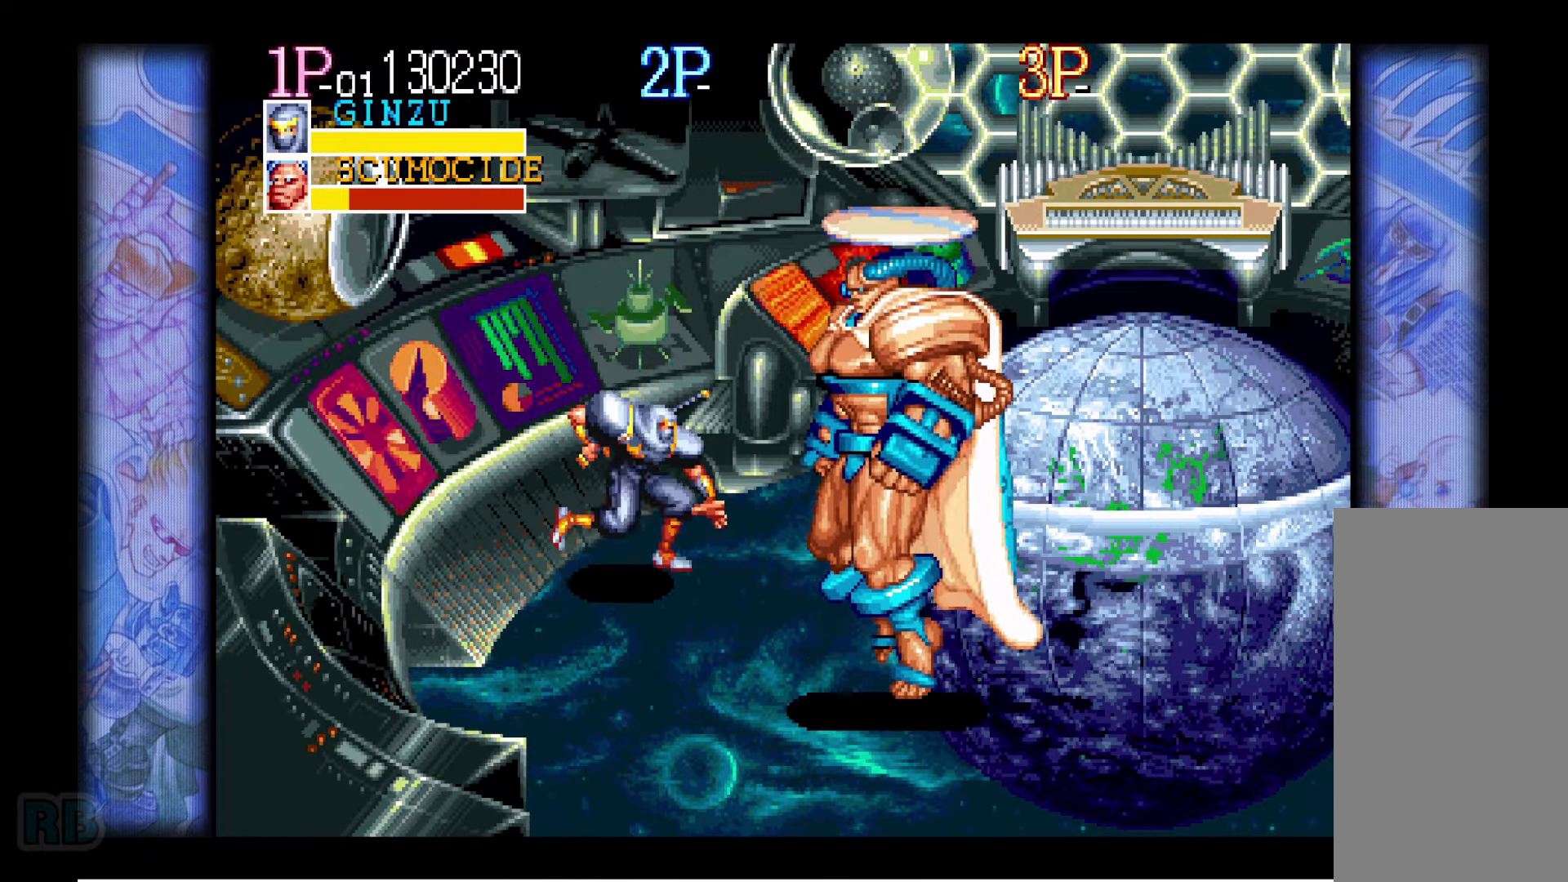
{"keys": [], "events": [[133, "z", "down"], [217, "z", "up"], [367, "right", "up"]]}
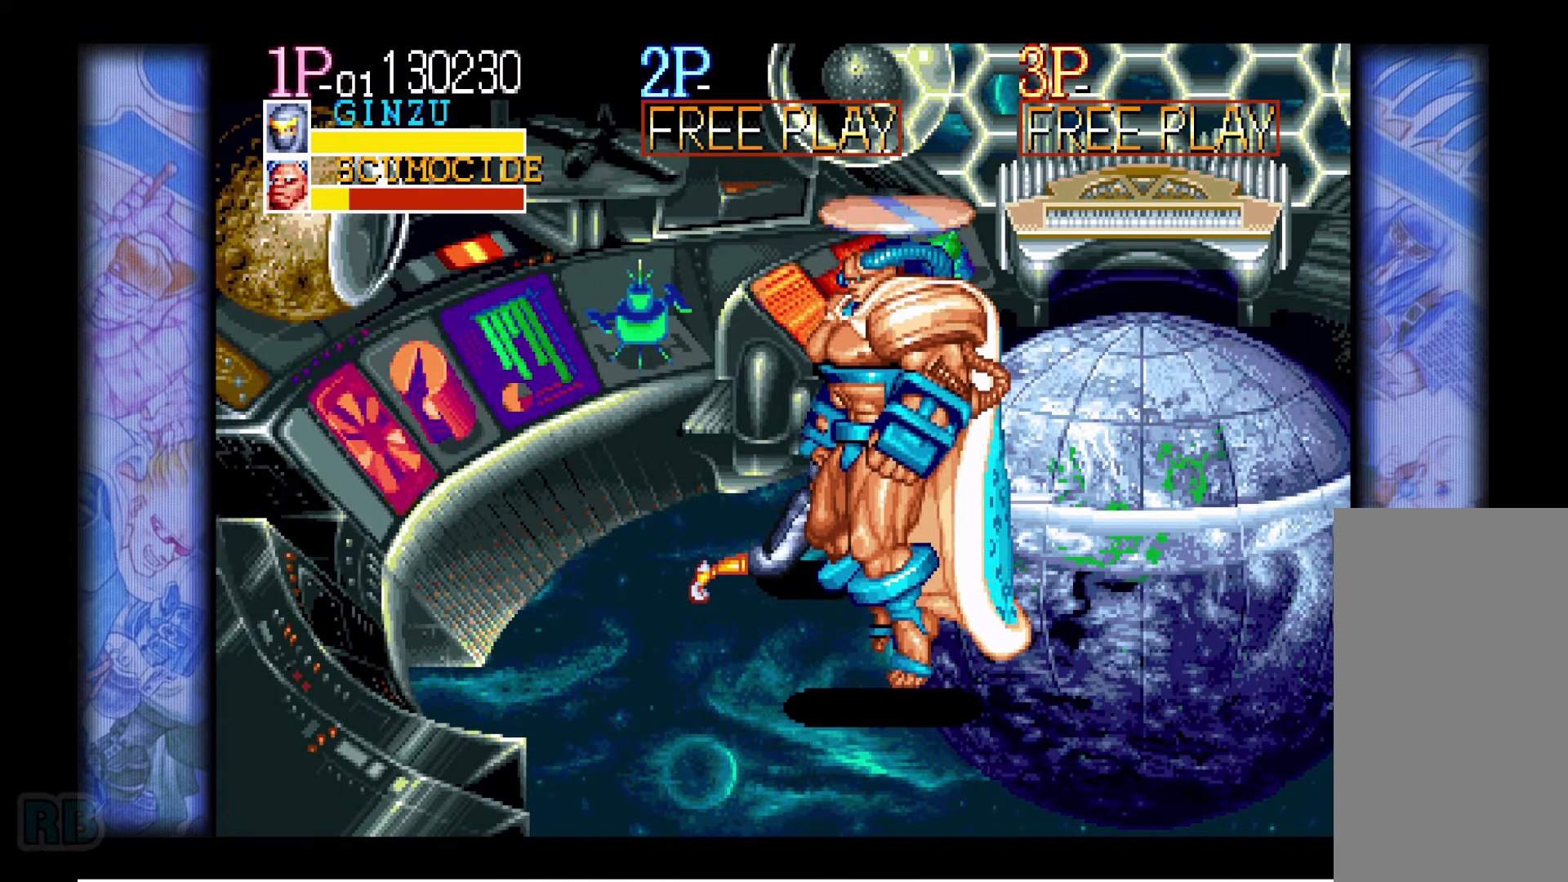
{"keys": ["up"], "events": [[317, "up", "down"]]}
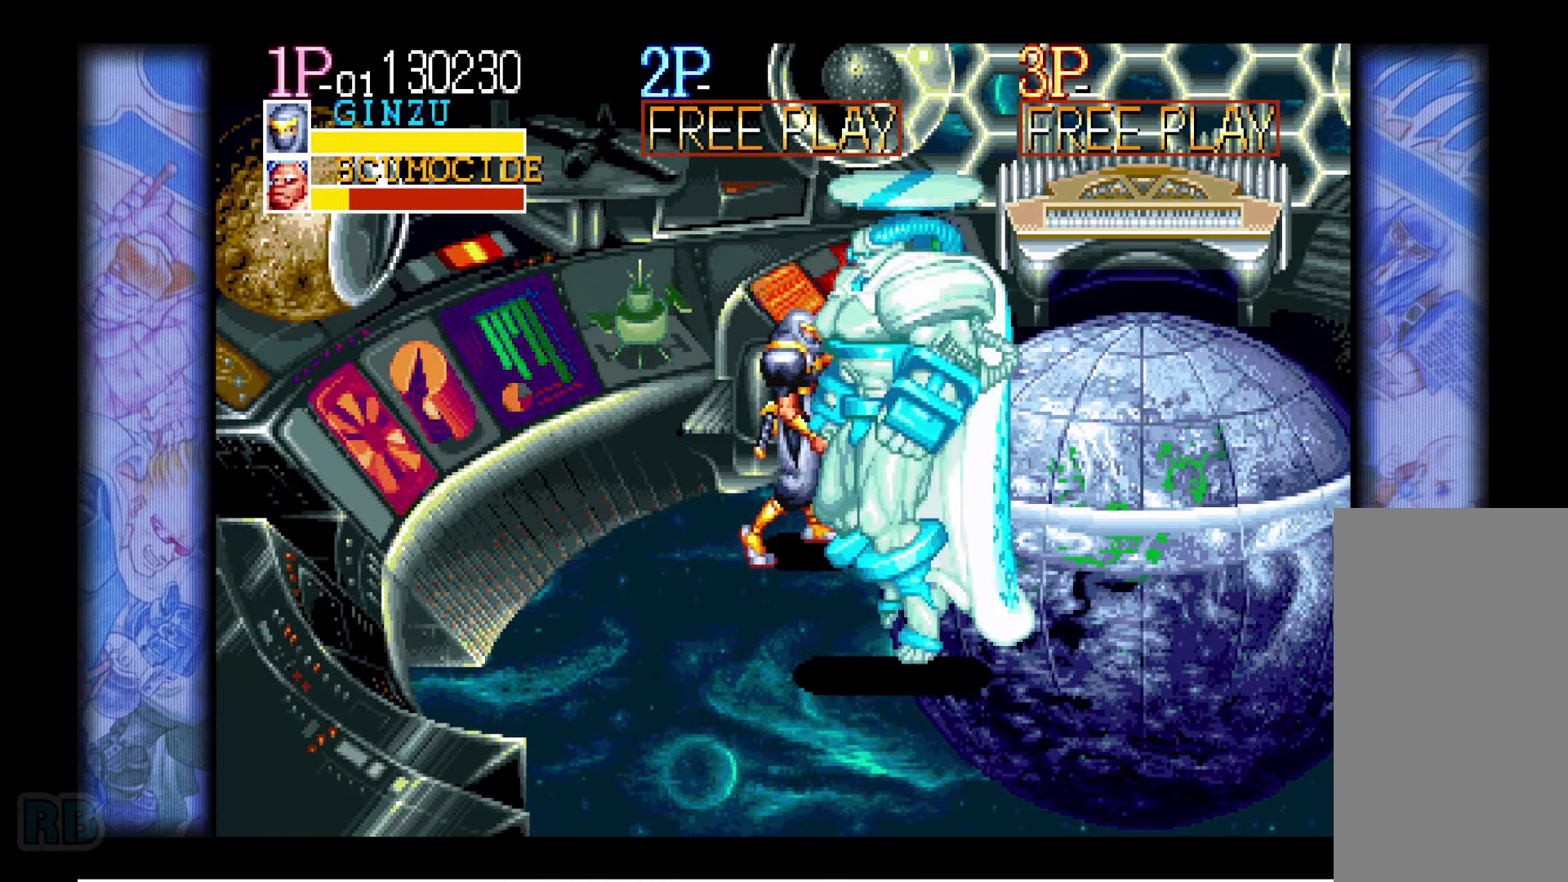
{"keys": ["down", "right"], "events": [[117, "up", "up"], [200, "right", "down"], [250, "right", "up"], [300, "right", "down"], [317, "down", "down"], [367, "z", "down"], [433, "z", "up"]]}
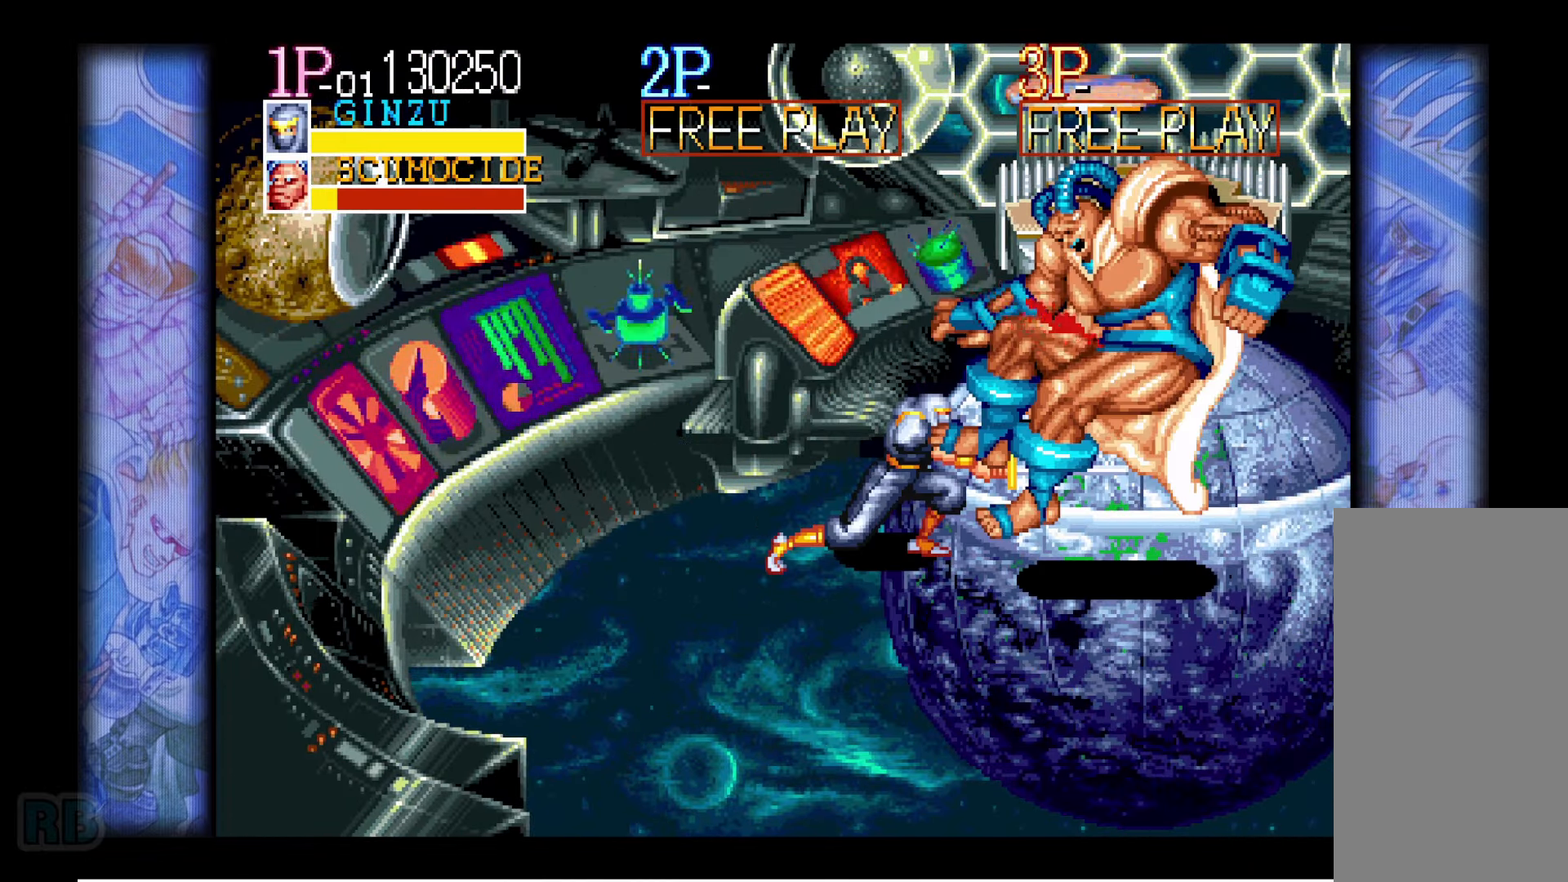
{"keys": [], "events": [[33, "down", "up"], [33, "right", "up"]]}
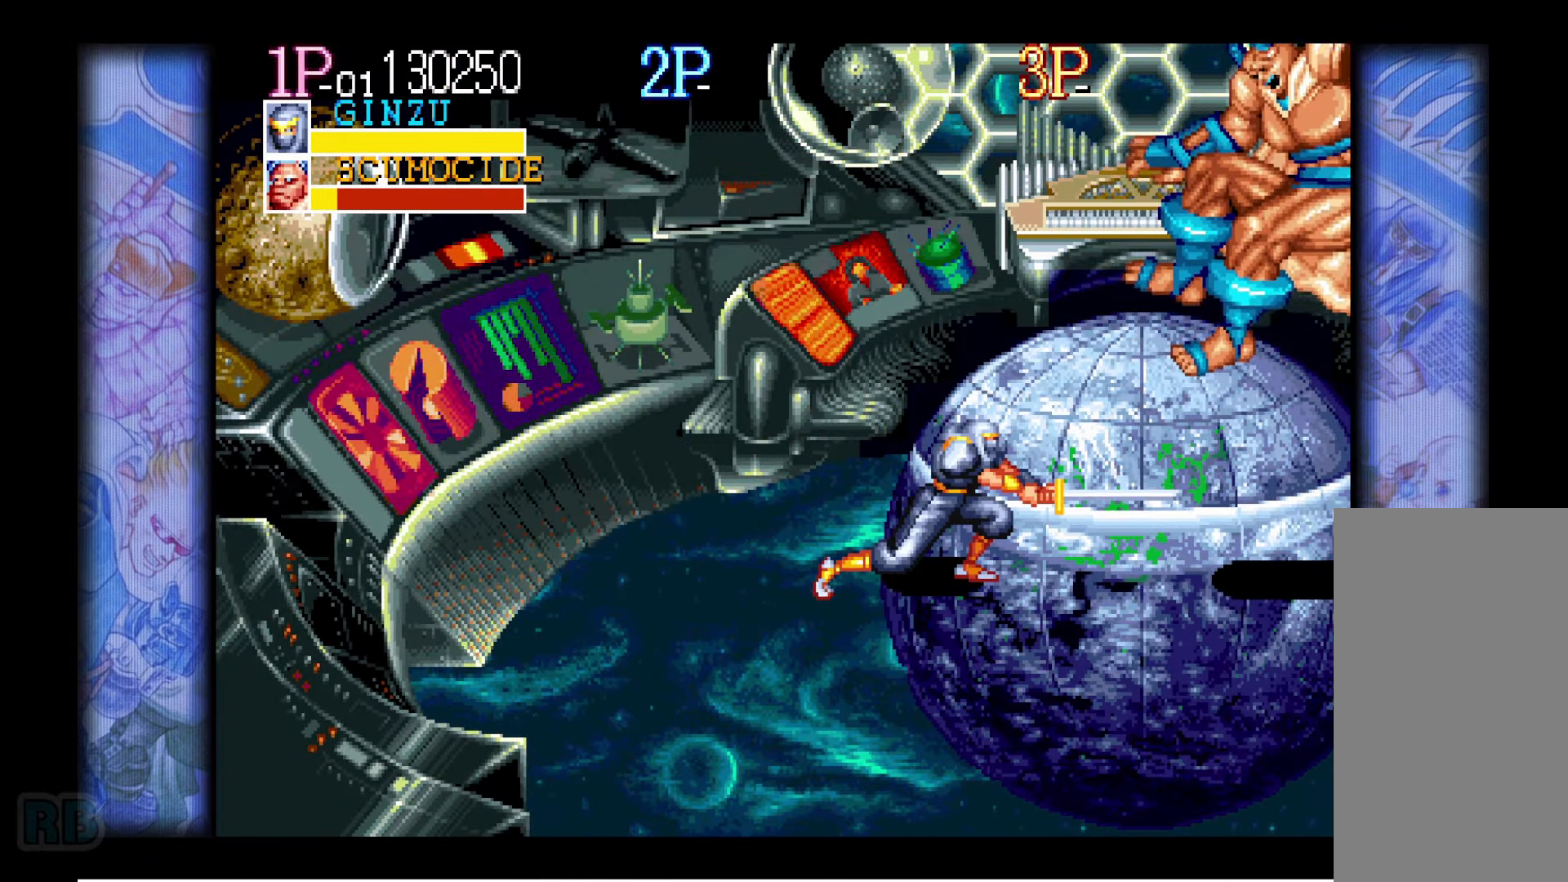
{"keys": ["down", "left"], "events": [[183, "left", "down"], [233, "left", "up"], [283, "left", "down"], [350, "down", "down"]]}
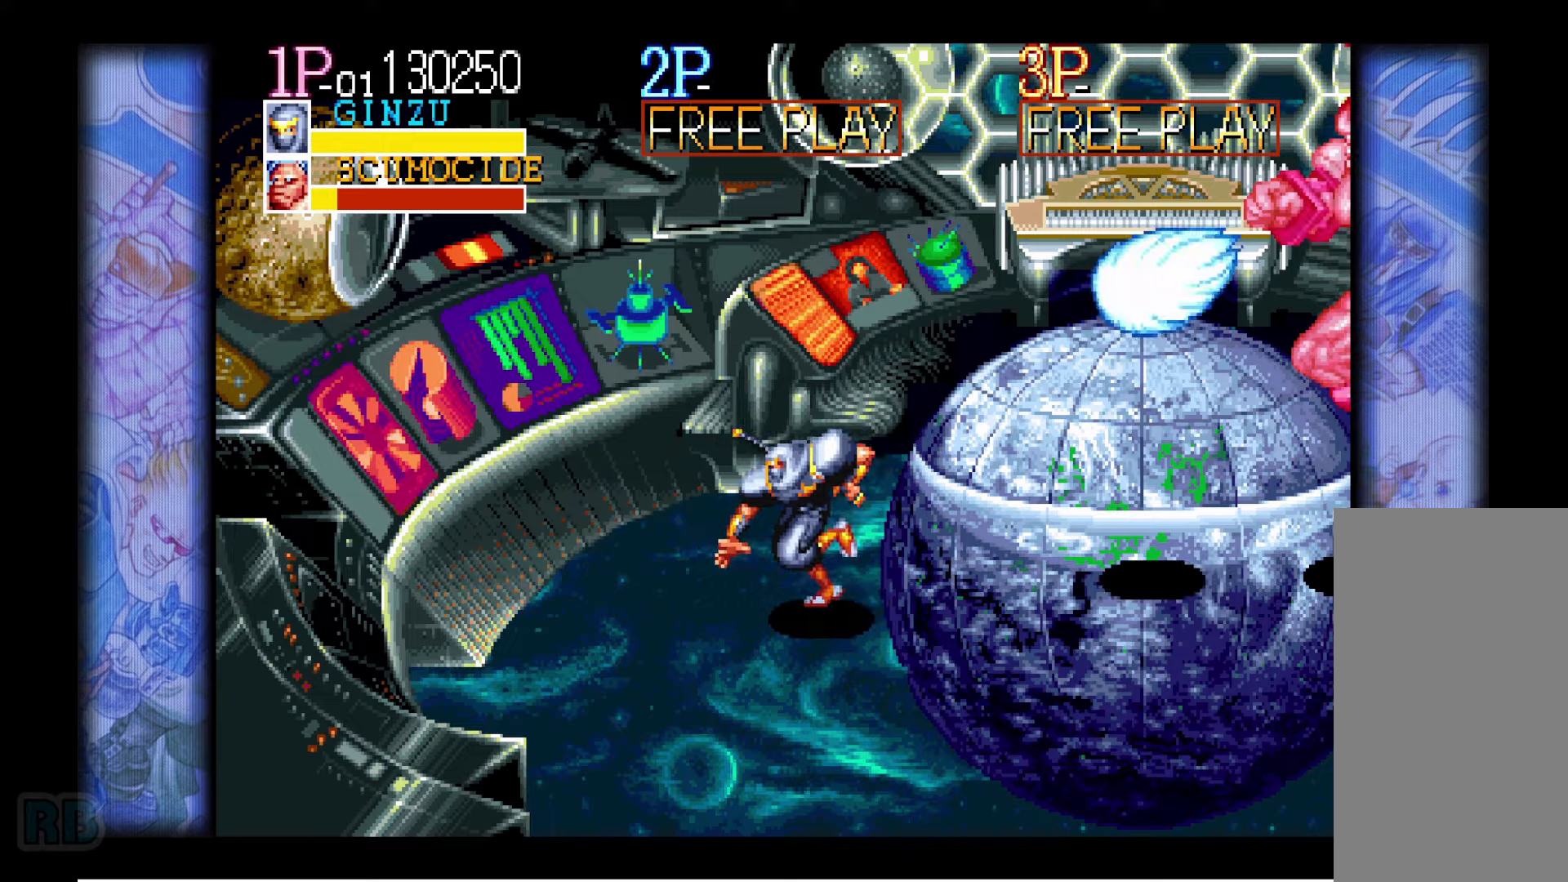
{"keys": ["down", "left"], "events": []}
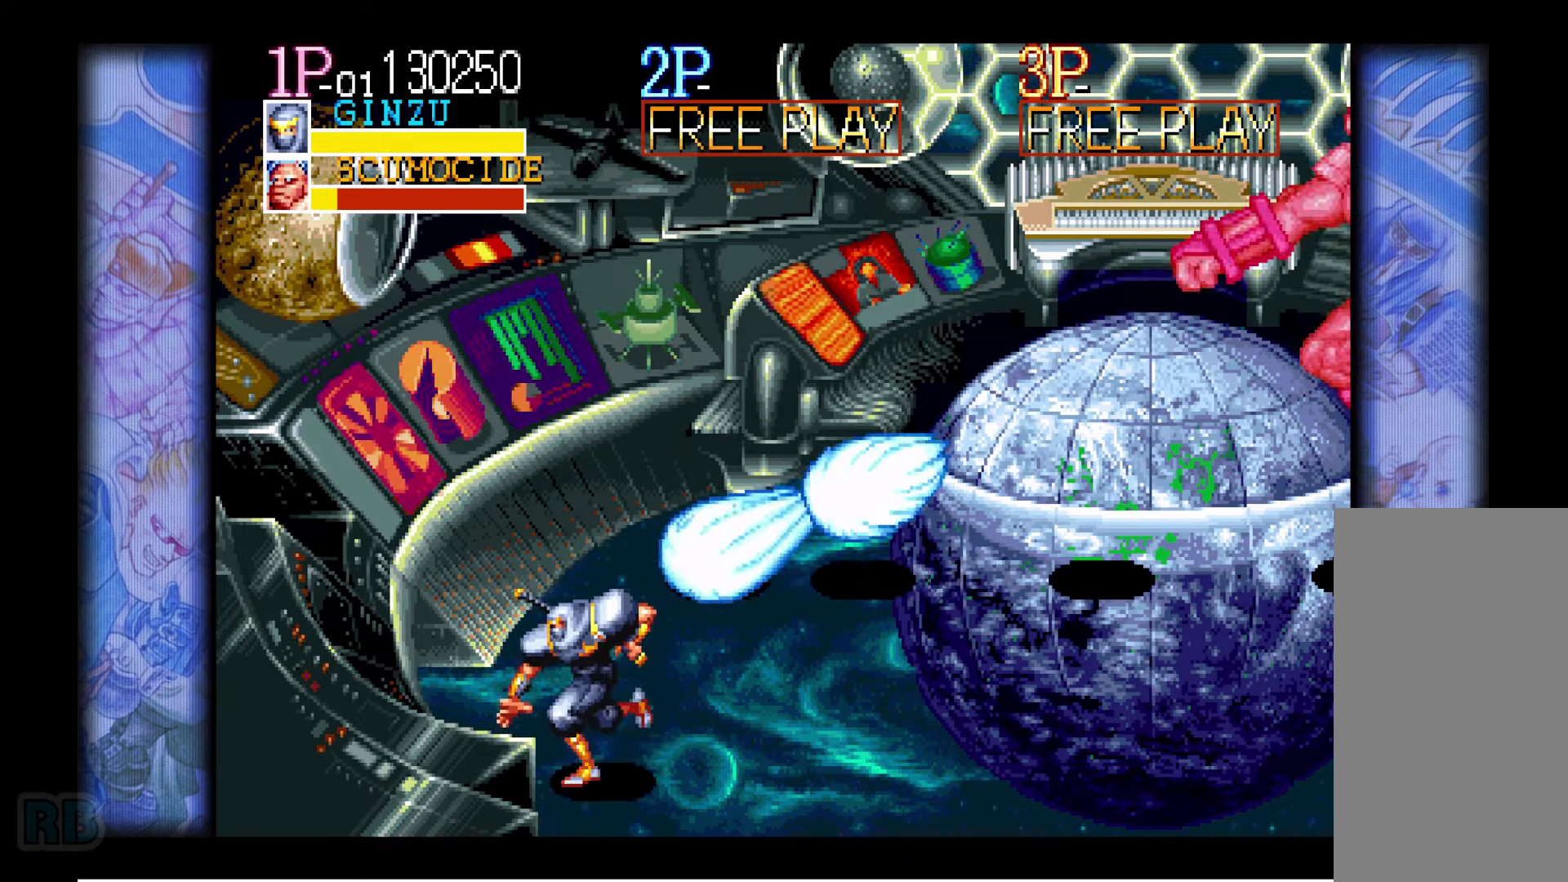
{"keys": [], "events": [[317, "left", "up"], [334, "down", "up"]]}
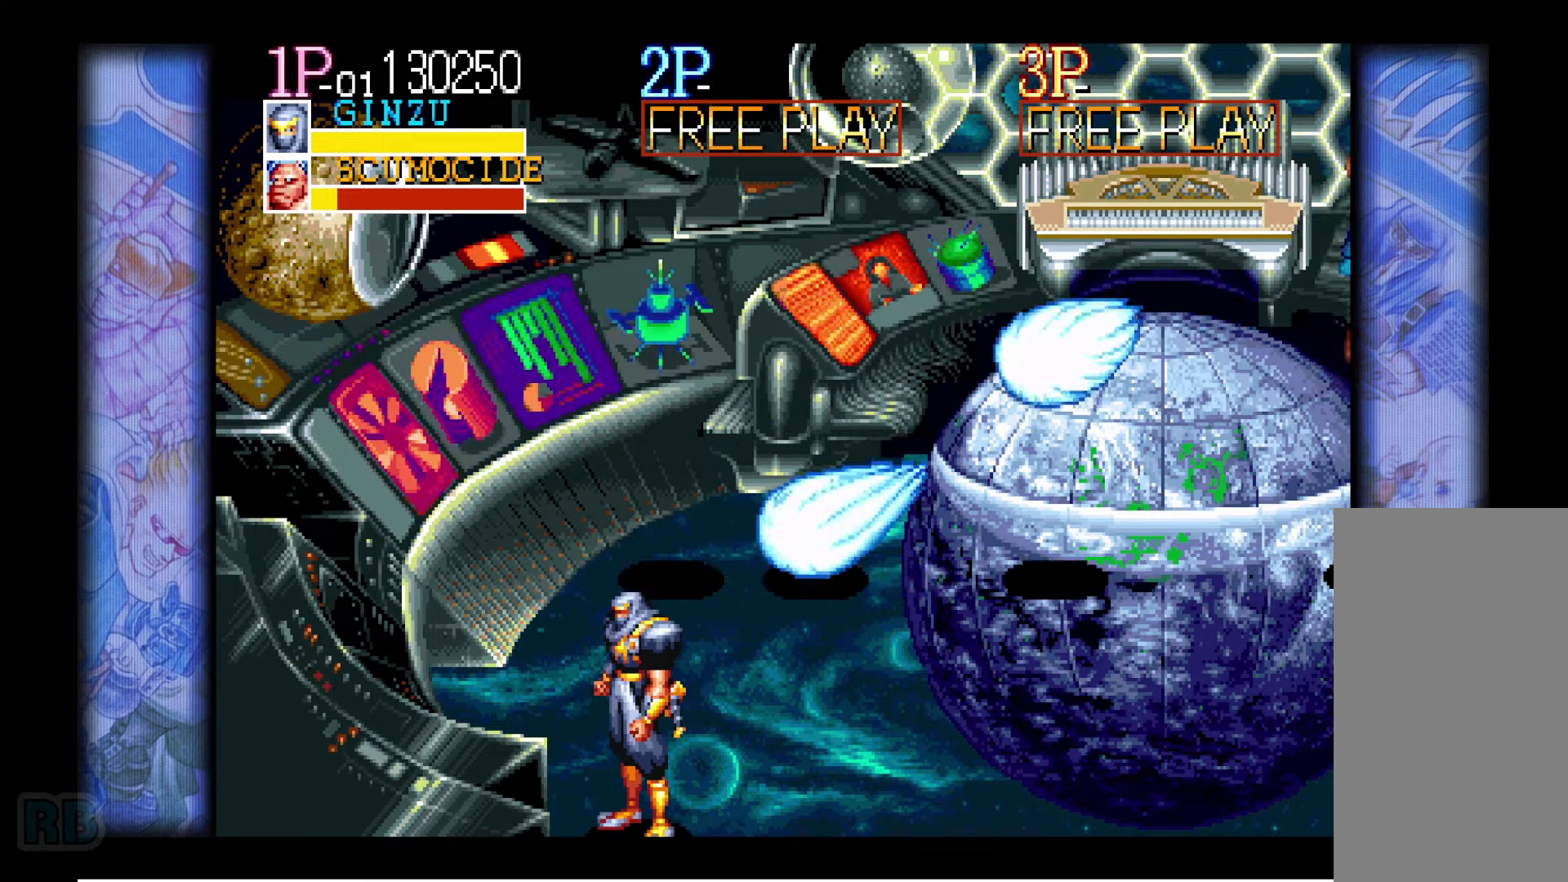
{"keys": [], "events": []}
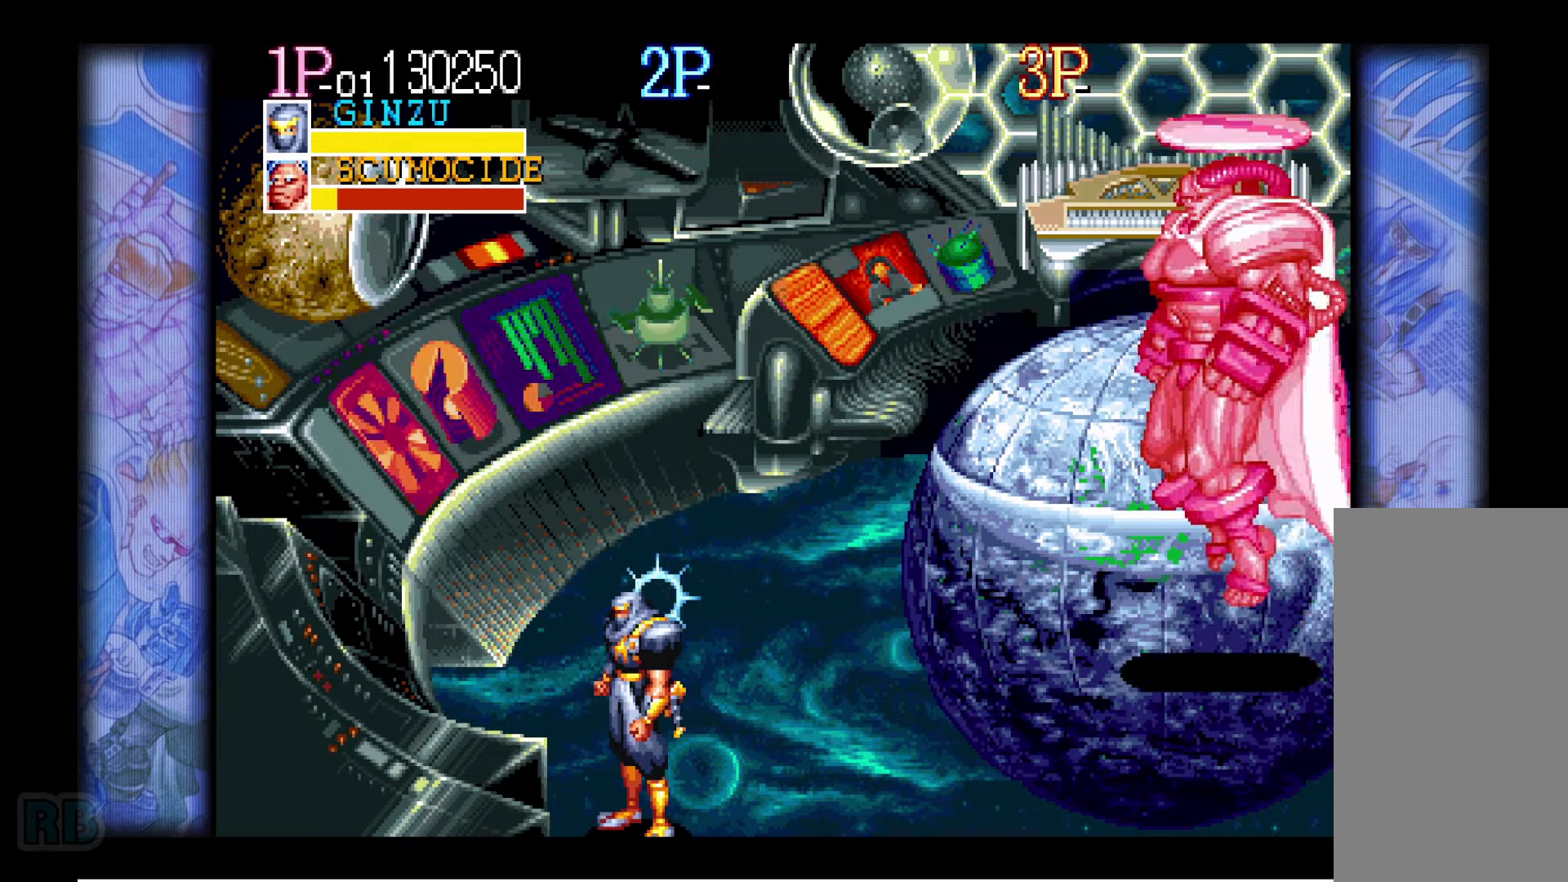
{"keys": ["up"], "events": [[384, "up", "down"], [434, "up", "up"], [484, "up", "down"]]}
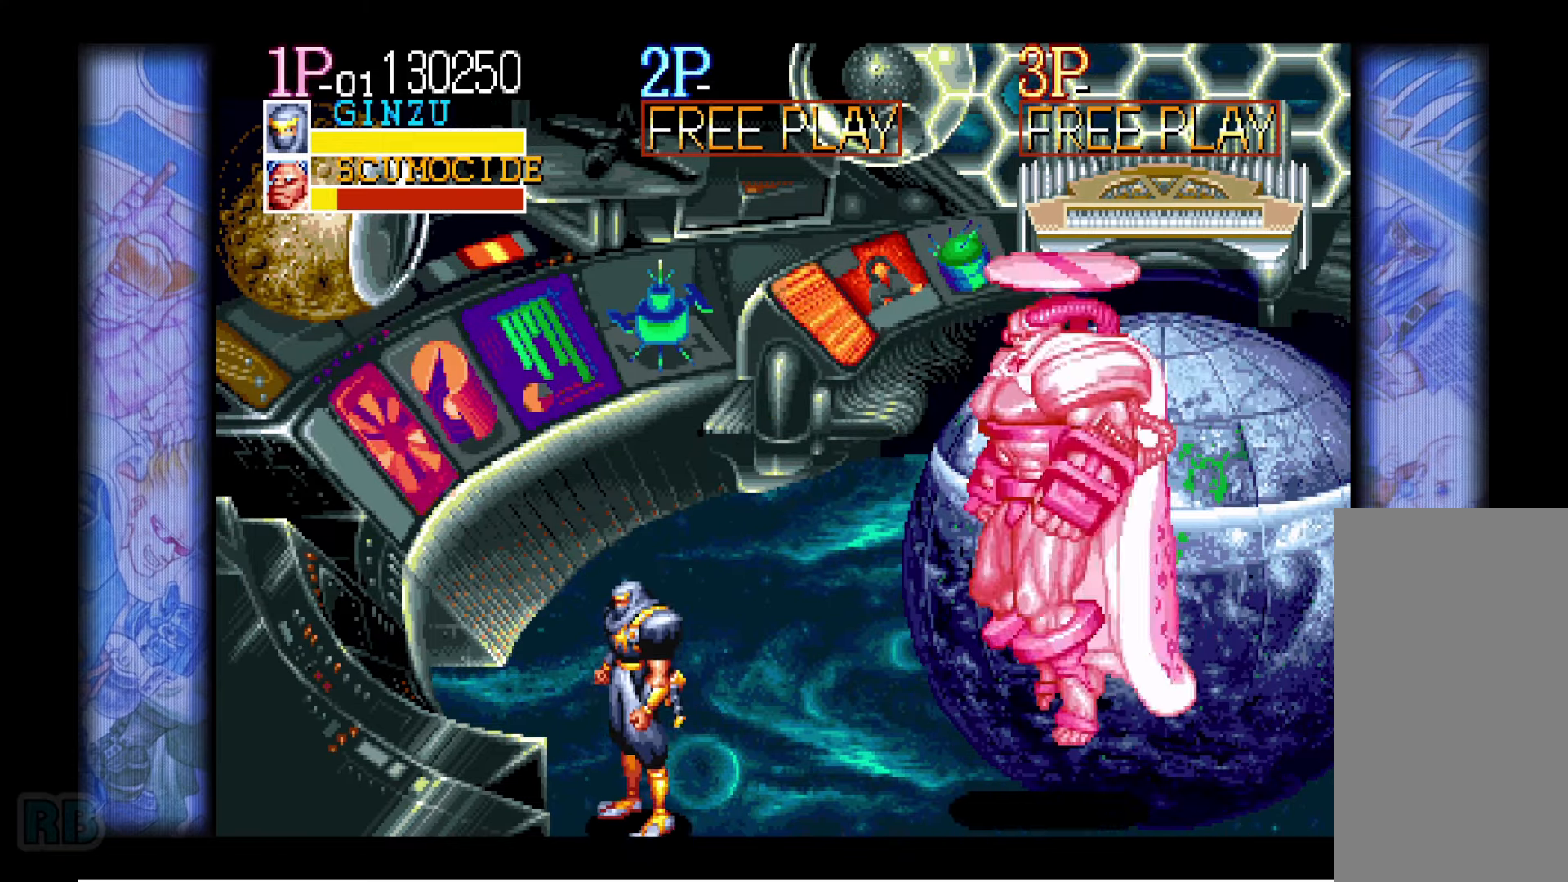
{"keys": ["up"], "events": []}
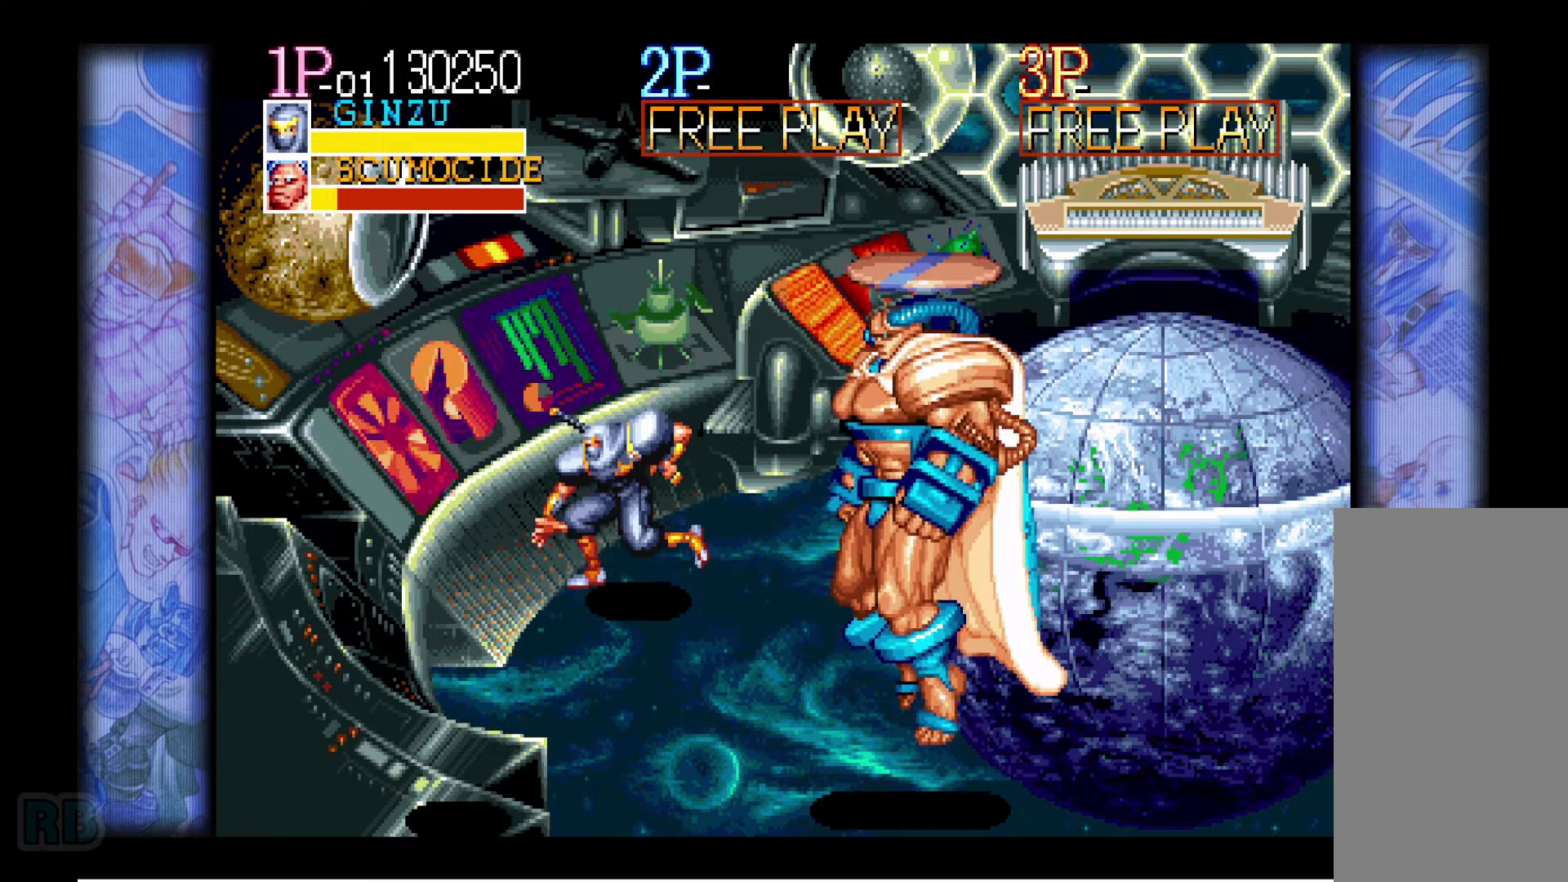
{"keys": [], "events": [[84, "right", "down"], [217, "up", "up"], [234, "right", "up"], [450, "right", "down"], [484, "right", "up"]]}
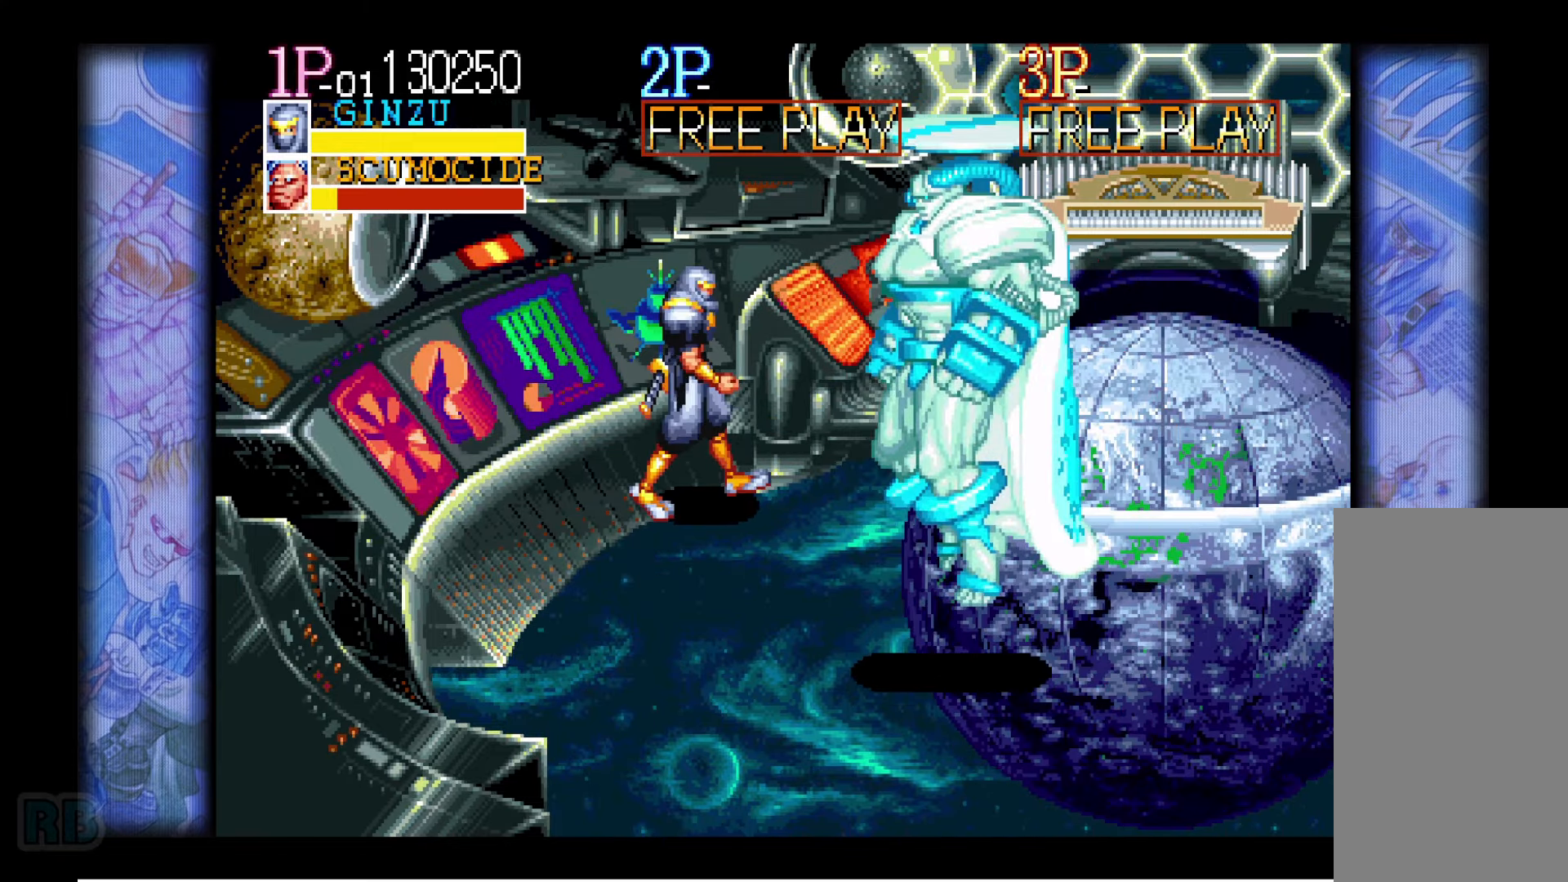
{"keys": [], "events": [[34, "right", "down"], [67, "down", "down"], [167, "z", "down"], [250, "z", "up"], [267, "down", "up"], [267, "right", "up"]]}
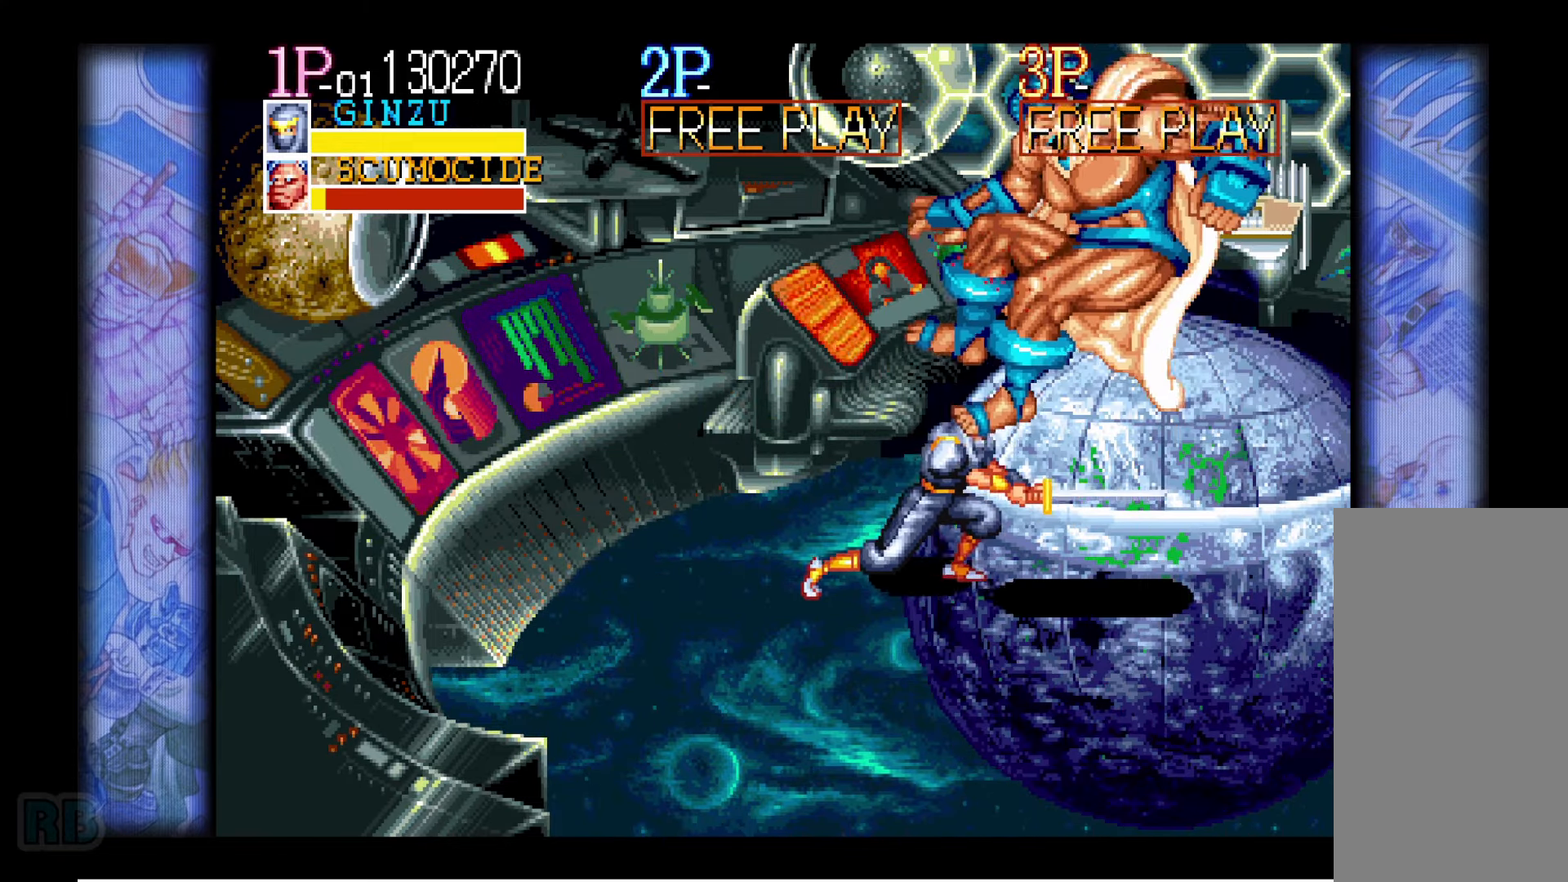
{"keys": [], "events": []}
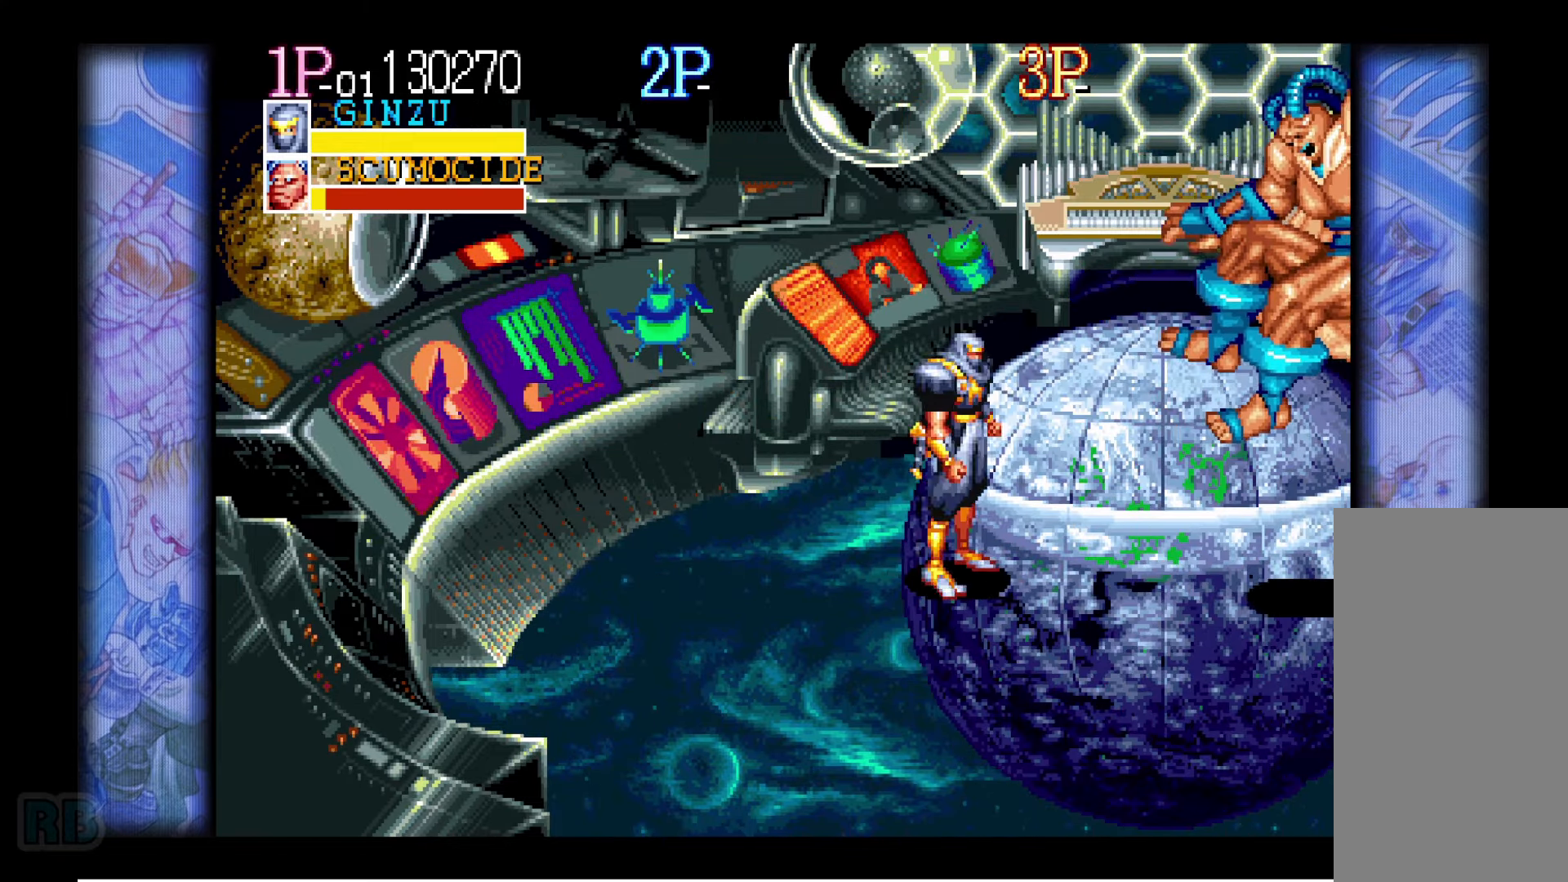
{"keys": ["down", "left"], "events": [[34, "left", "down"], [100, "left", "up"], [150, "left", "down"], [184, "down", "down"]]}
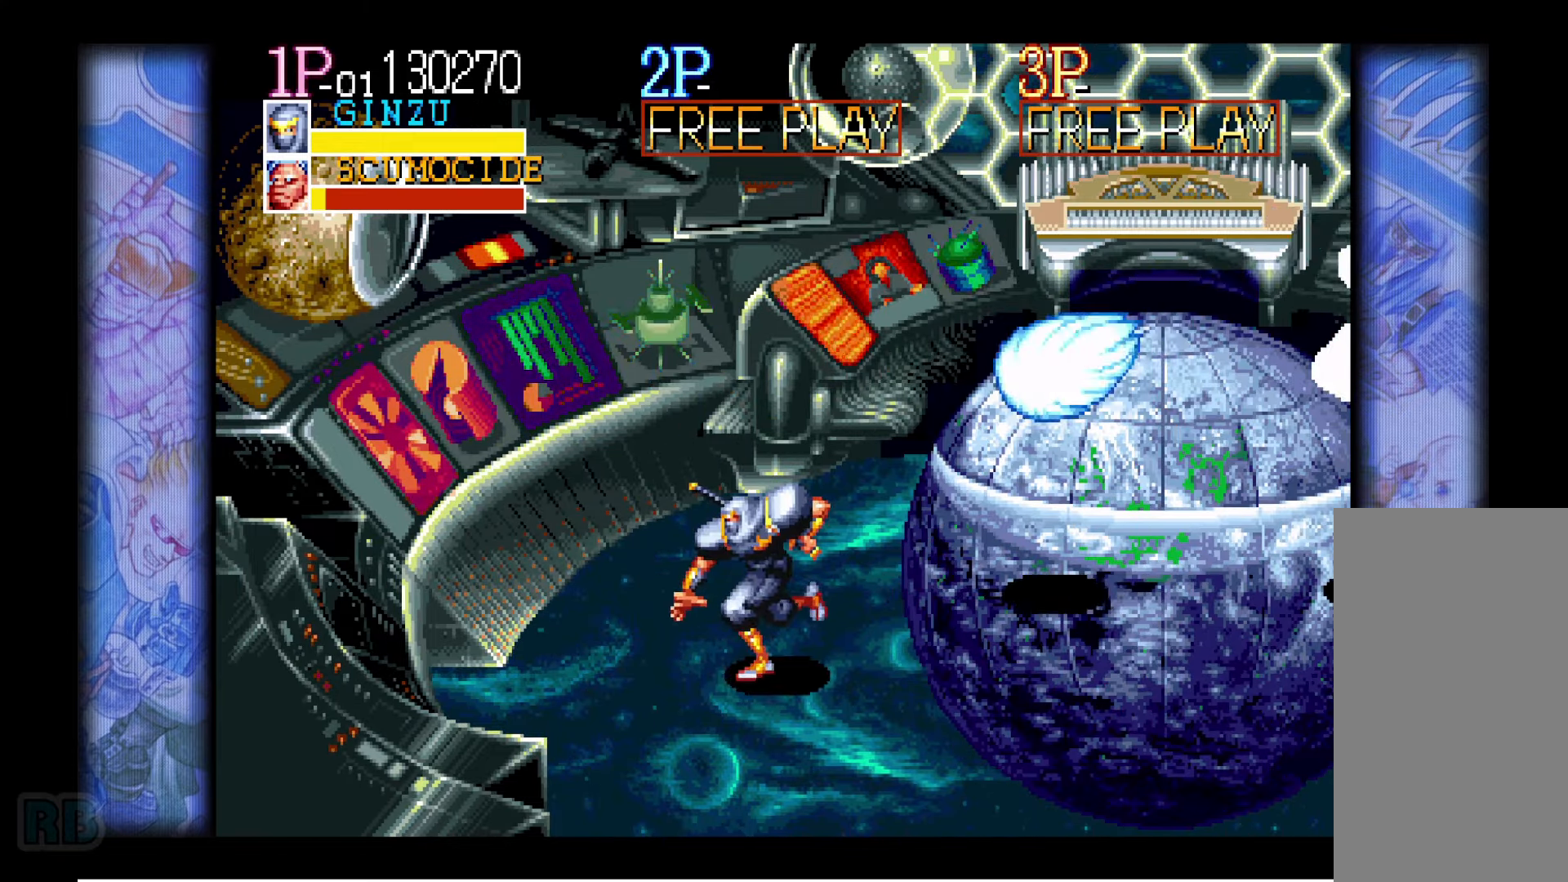
{"keys": ["down", "left"], "events": []}
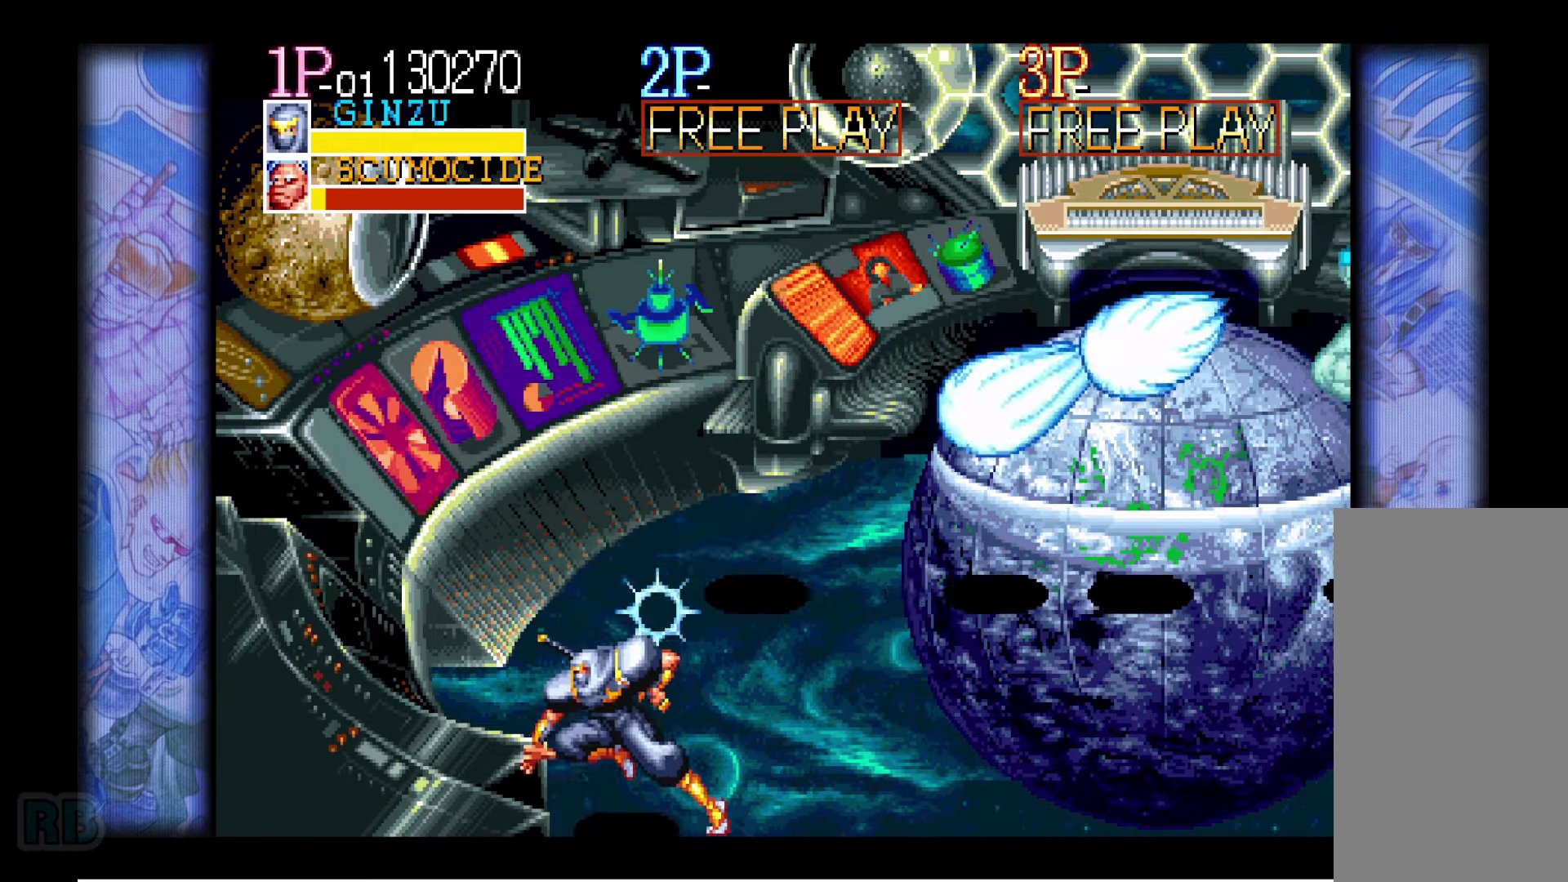
{"keys": [], "events": [[33, "left", "up"], [100, "down", "up"]]}
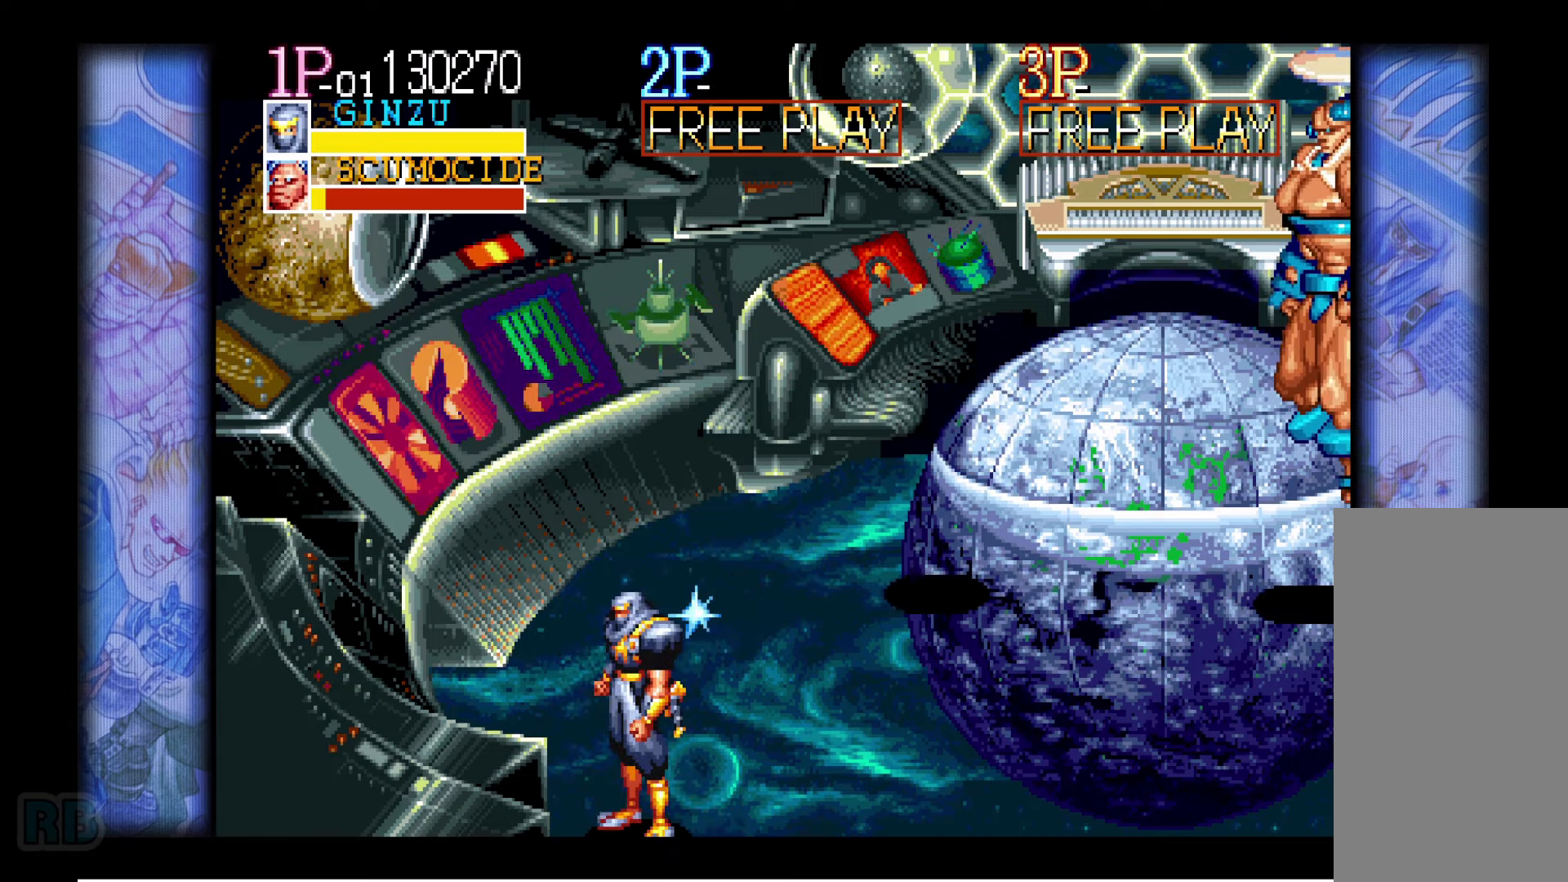
{"keys": [], "events": []}
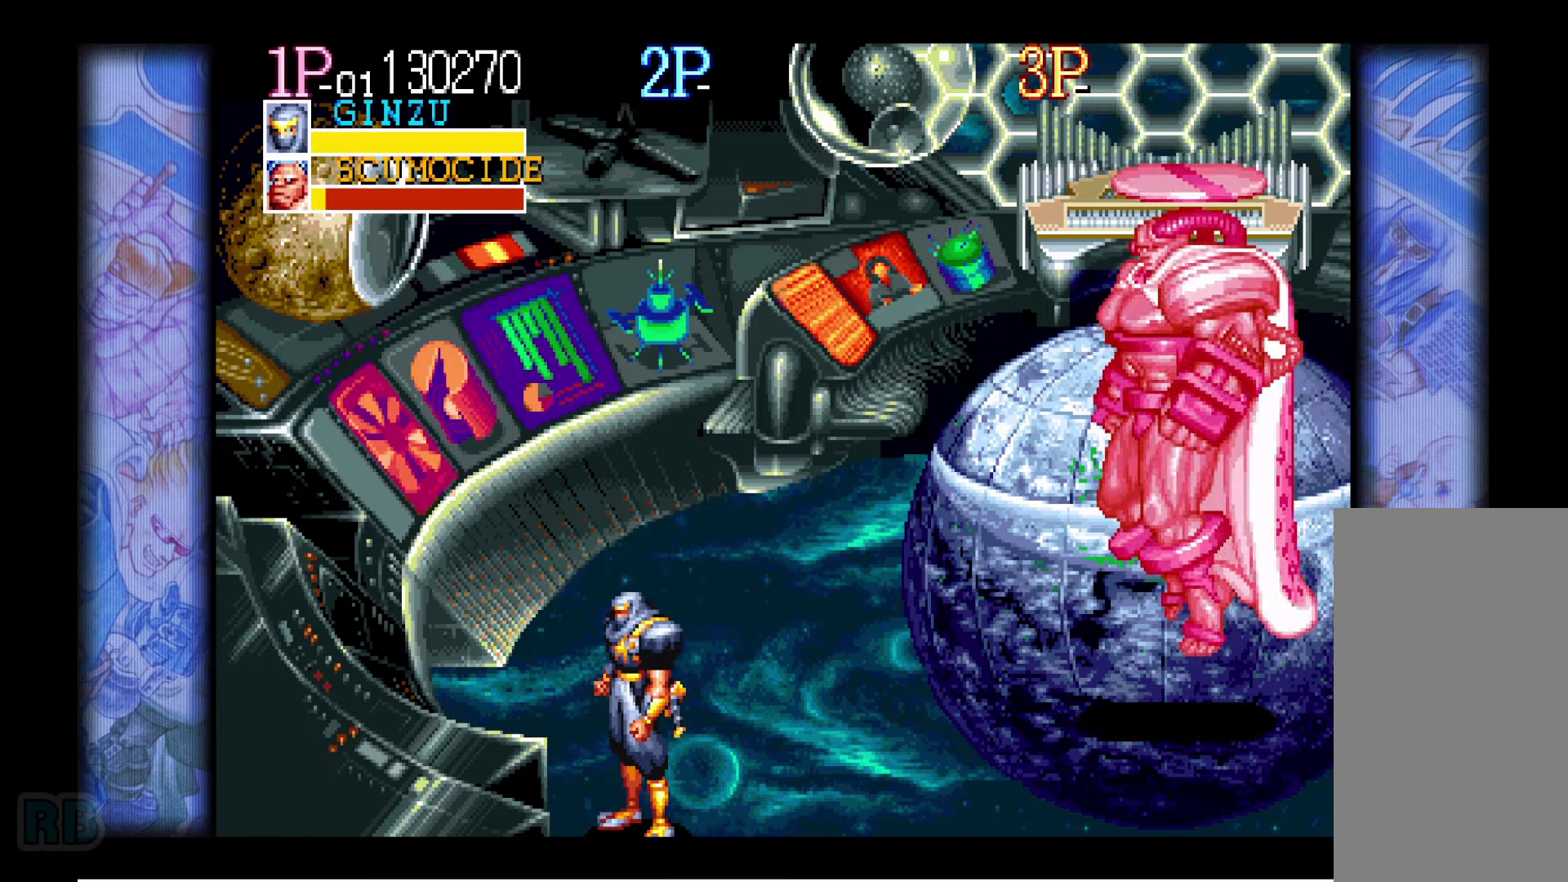
{"keys": ["up"], "events": [[233, "up", "down"], [266, "up", "up"], [316, "up", "down"]]}
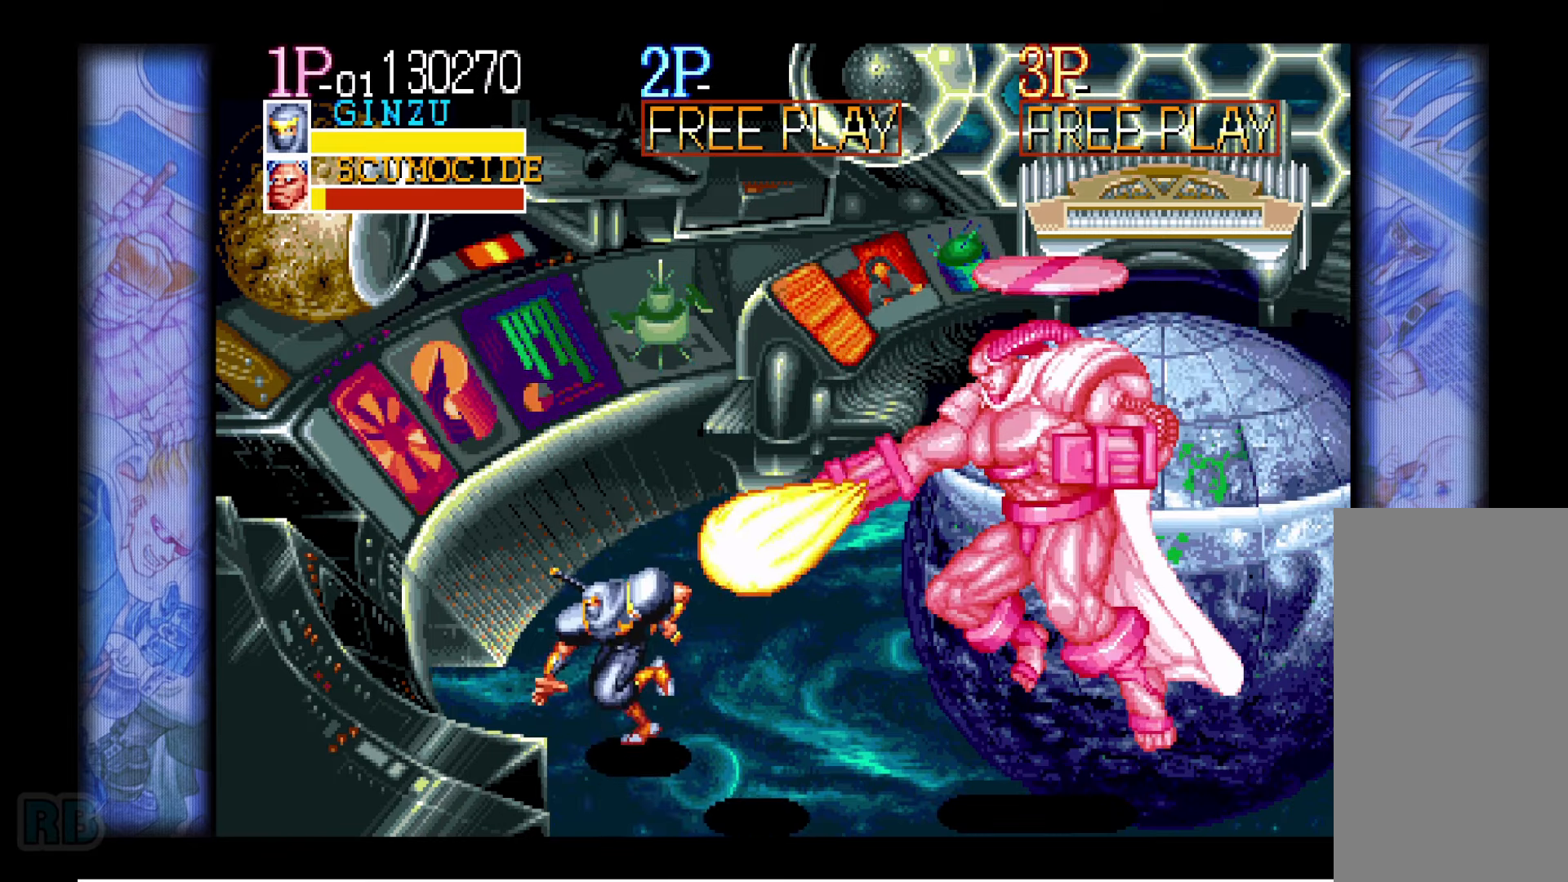
{"keys": ["right", "up"], "events": [[366, "right", "down"]]}
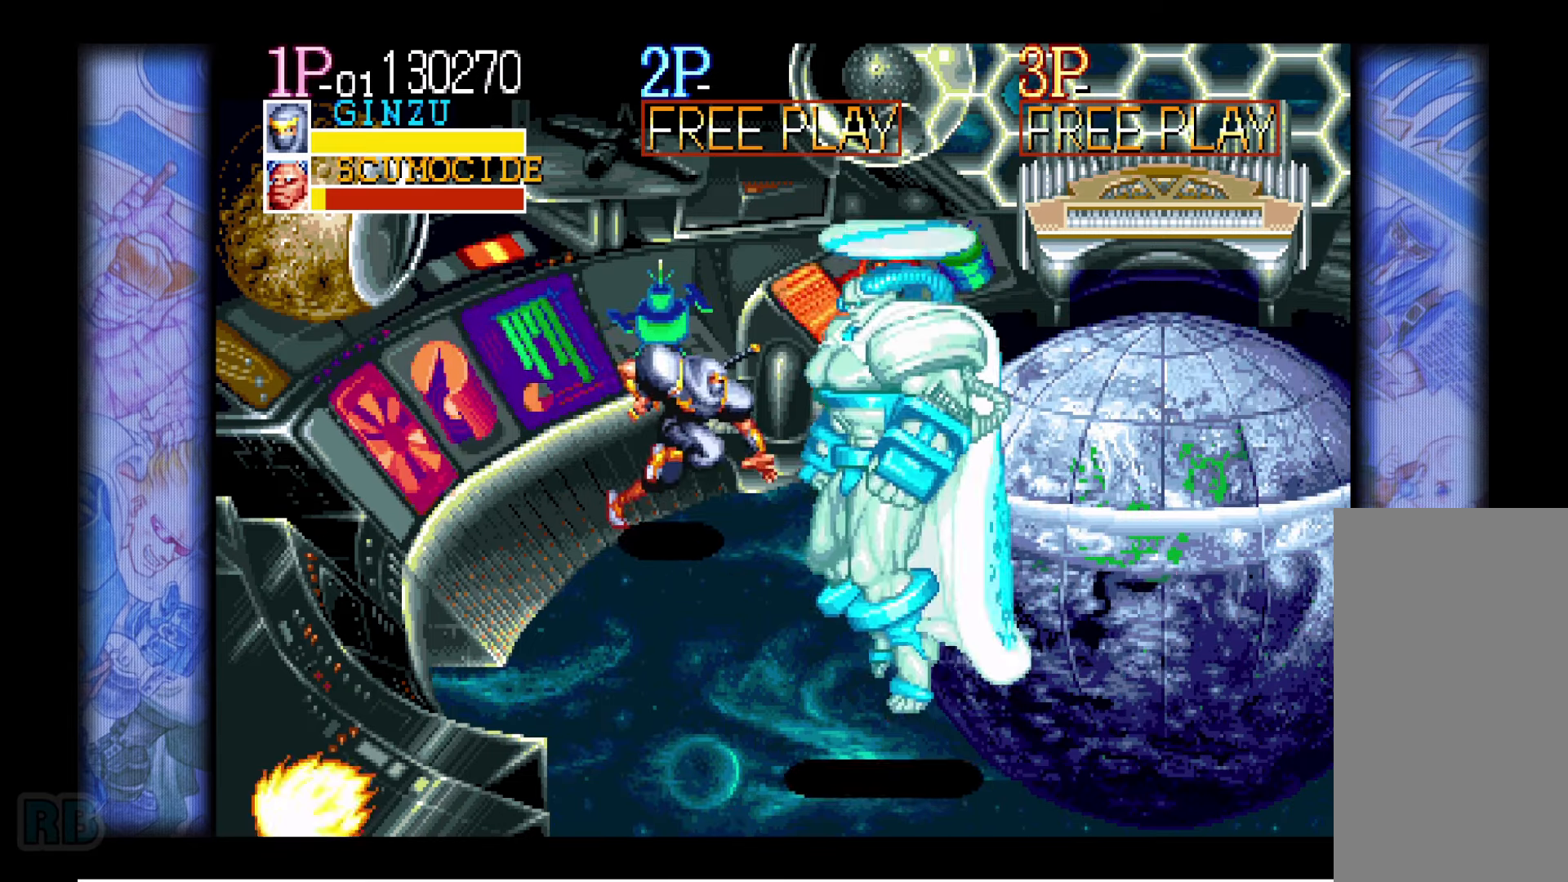
{"keys": ["down", "right", "z"], "events": [[66, "right", "up"], [66, "up", "up"], [233, "right", "down"], [300, "right", "up"], [350, "right", "down"], [366, "down", "down"], [500, "z", "down"]]}
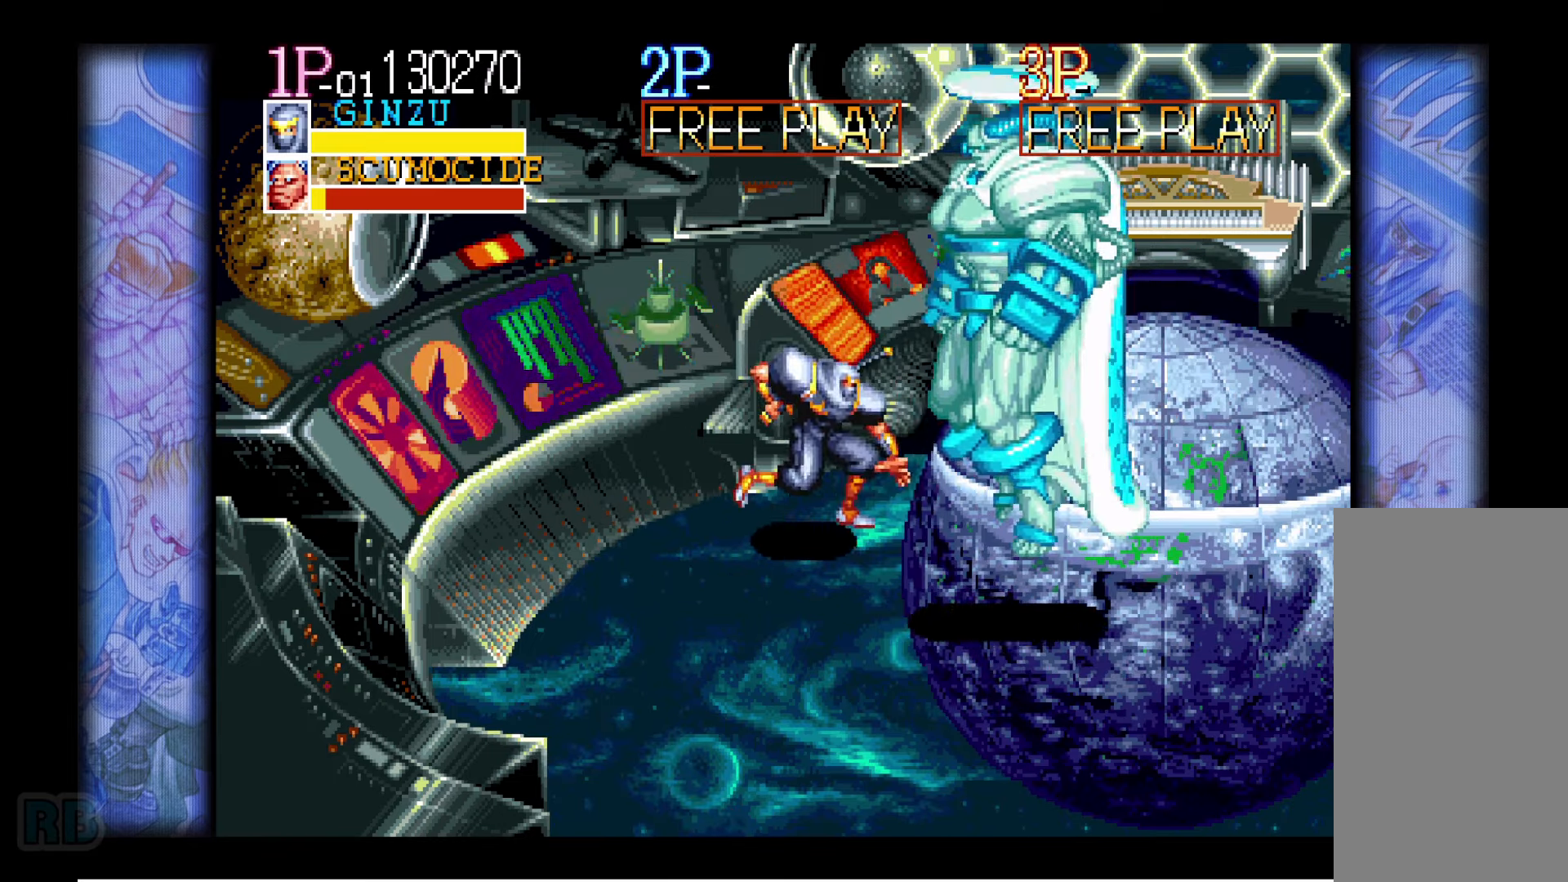
{"keys": [], "events": [[50, "z", "up"], [66, "right", "up"], [83, "down", "up"]]}